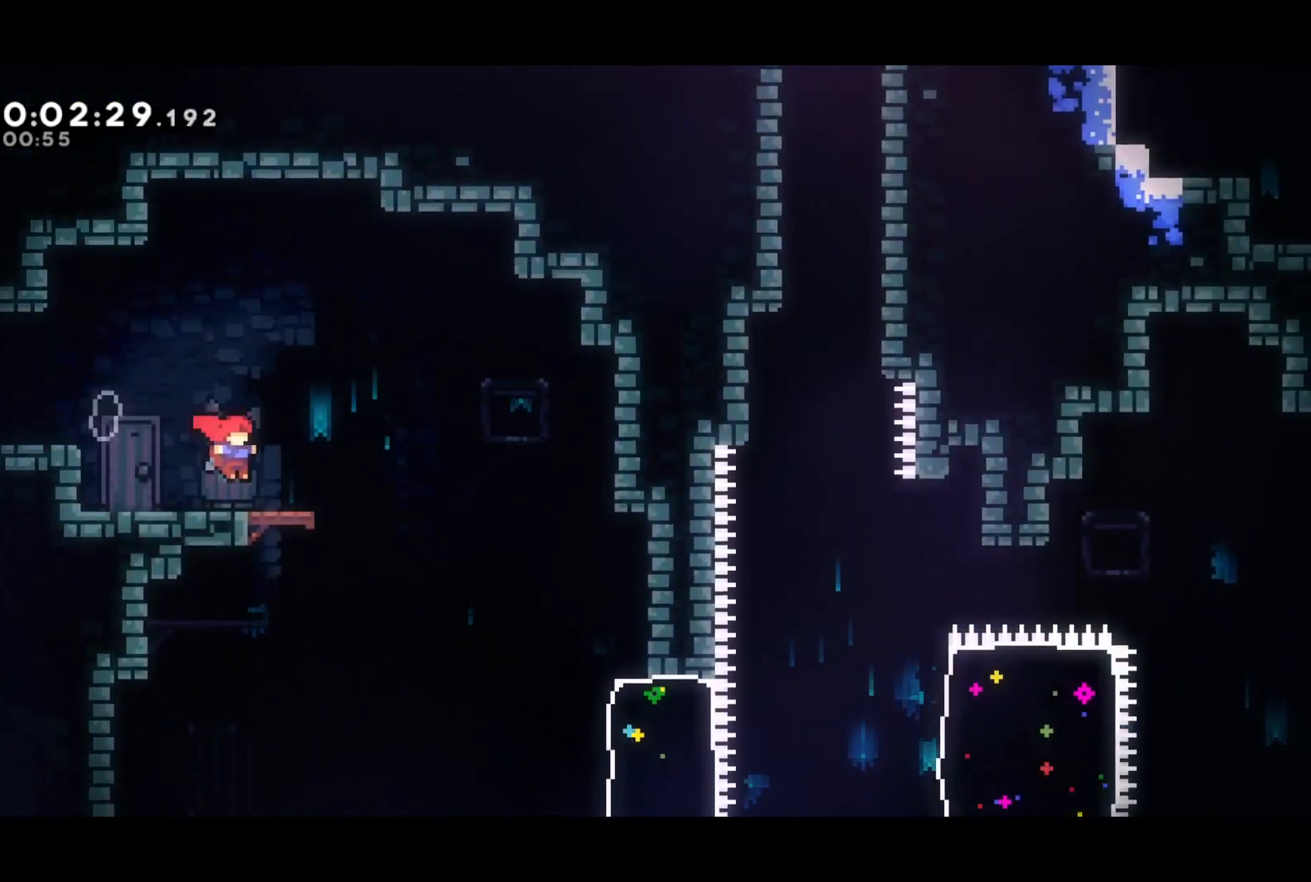
Gameplay with a controller (PlayStation layout); each line is a JSON object with the inputs held at the frame after it. "events" lists button and stick changes between this image and that frame as [ms after this image, input, new state], when the widget could be followed in between. Not read: right_stick.
{"buttons": ["DPAD_RIGHT"], "left_stick": "center", "events": [[183, "DPAD_DOWN", "down"], [283, "SQUARE", "down"], [450, "SQUARE", "up"], [500, "DPAD_DOWN", "up"]]}
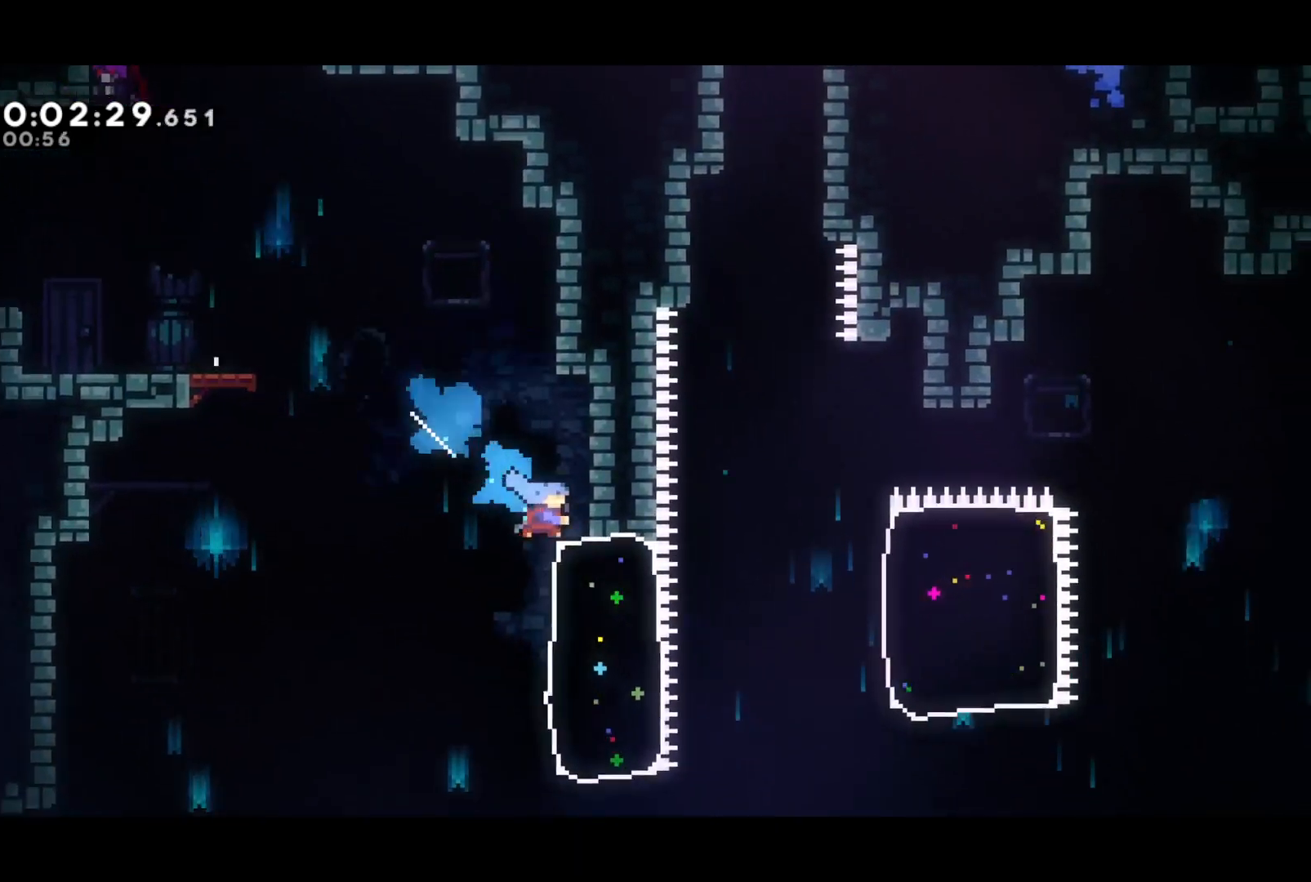
{"buttons": ["DPAD_RIGHT"], "left_stick": "center", "events": [[217, "CROSS", "down"], [333, "SQUARE", "down"], [367, "CROSS", "up"], [417, "SQUARE", "up"]]}
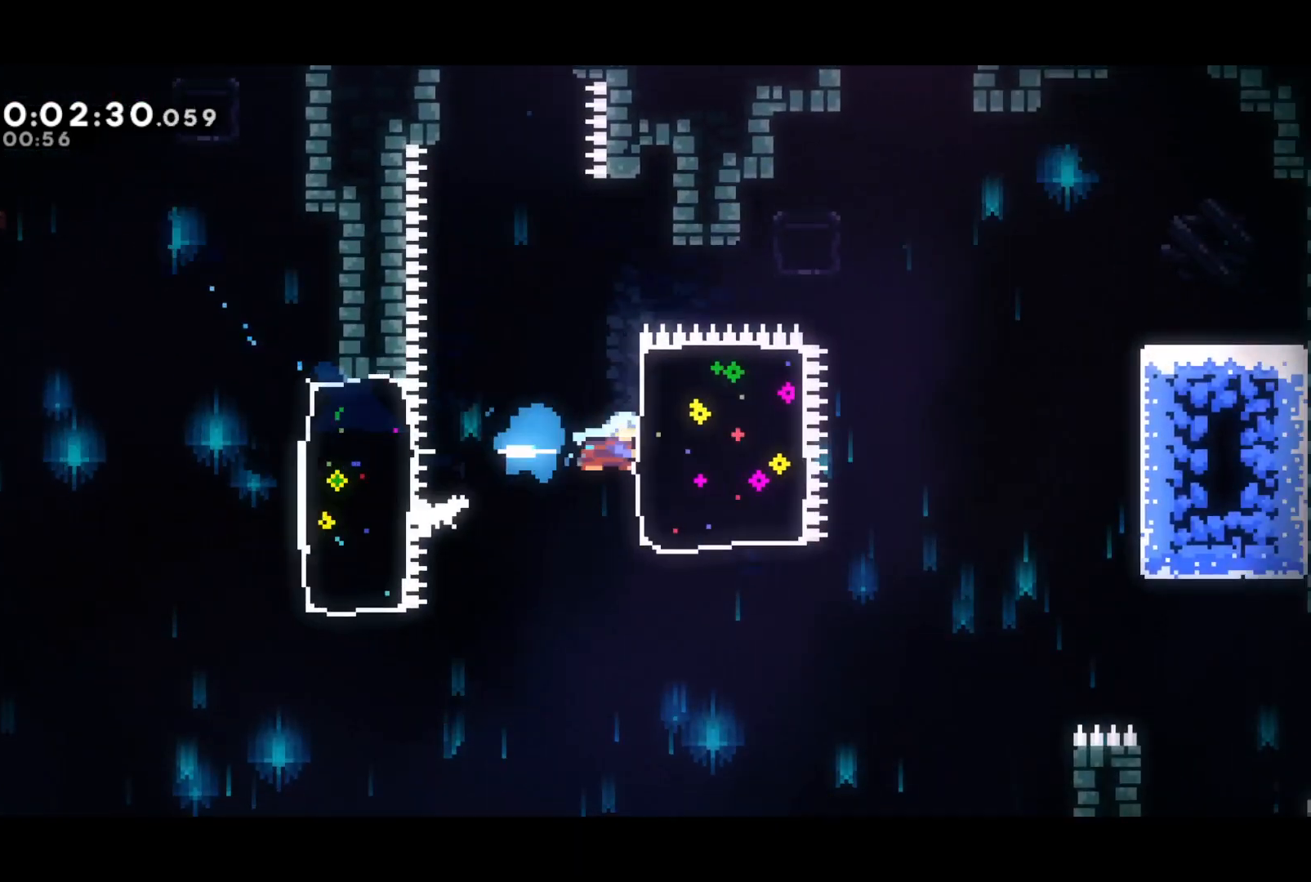
{"buttons": ["DPAD_RIGHT"], "left_stick": "center", "events": []}
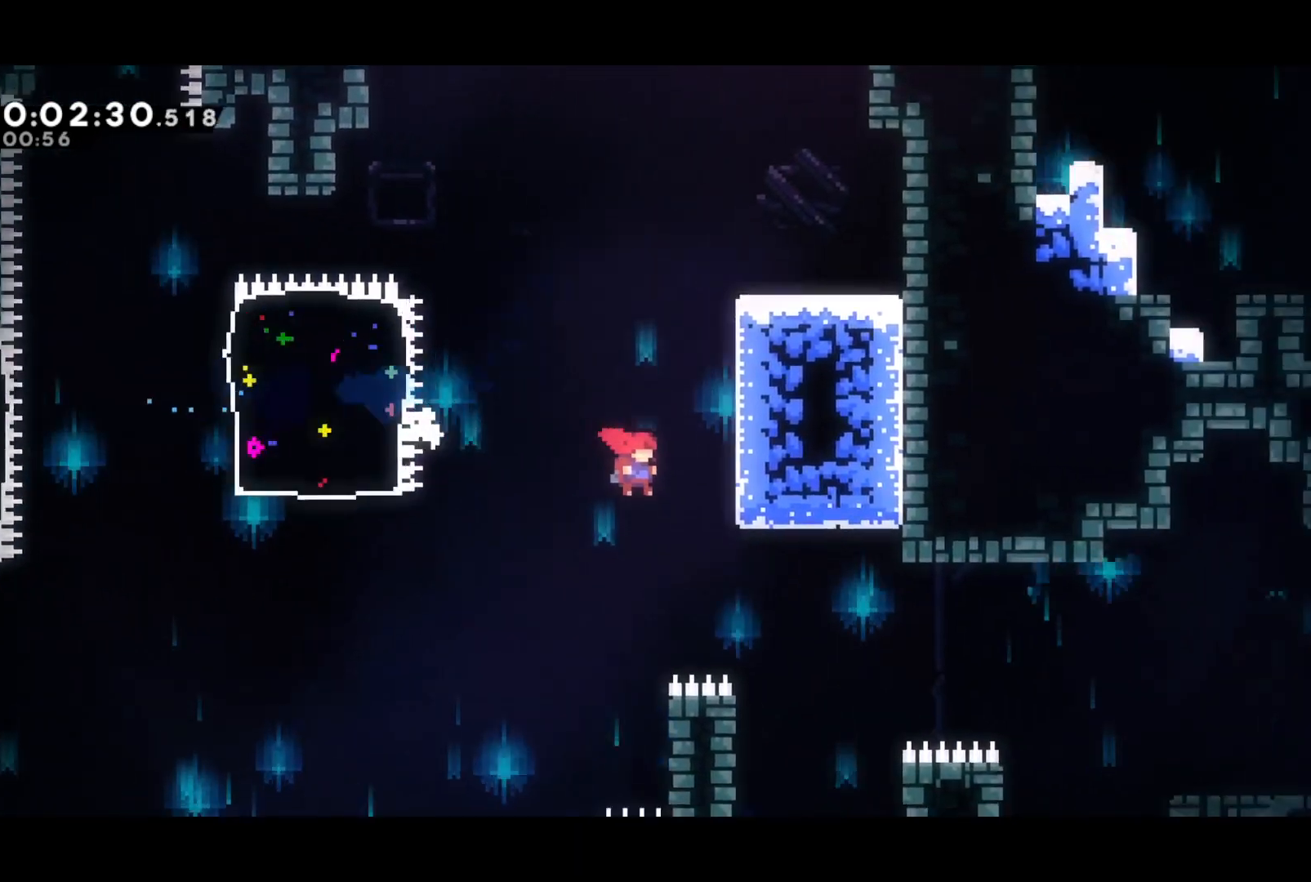
{"buttons": ["SQUARE", "DPAD_UP", "DPAD_RIGHT"], "left_stick": "center", "events": [[317, "DPAD_UP", "down"], [400, "SQUARE", "down"]]}
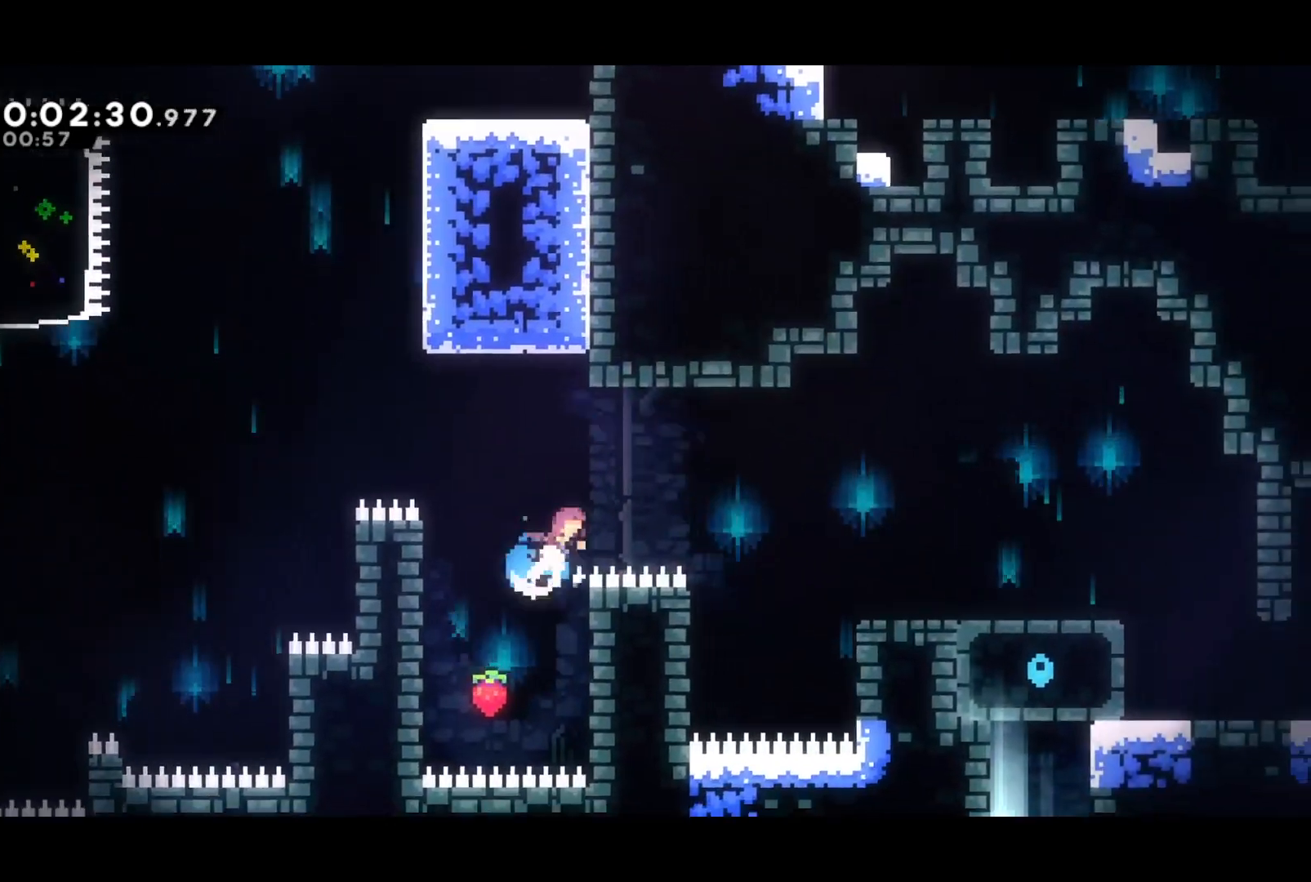
{"buttons": ["DPAD_RIGHT"], "left_stick": "center", "events": [[83, "SQUARE", "up"], [300, "DPAD_UP", "up"], [350, "DPAD_UP", "down"], [450, "DPAD_UP", "up"]]}
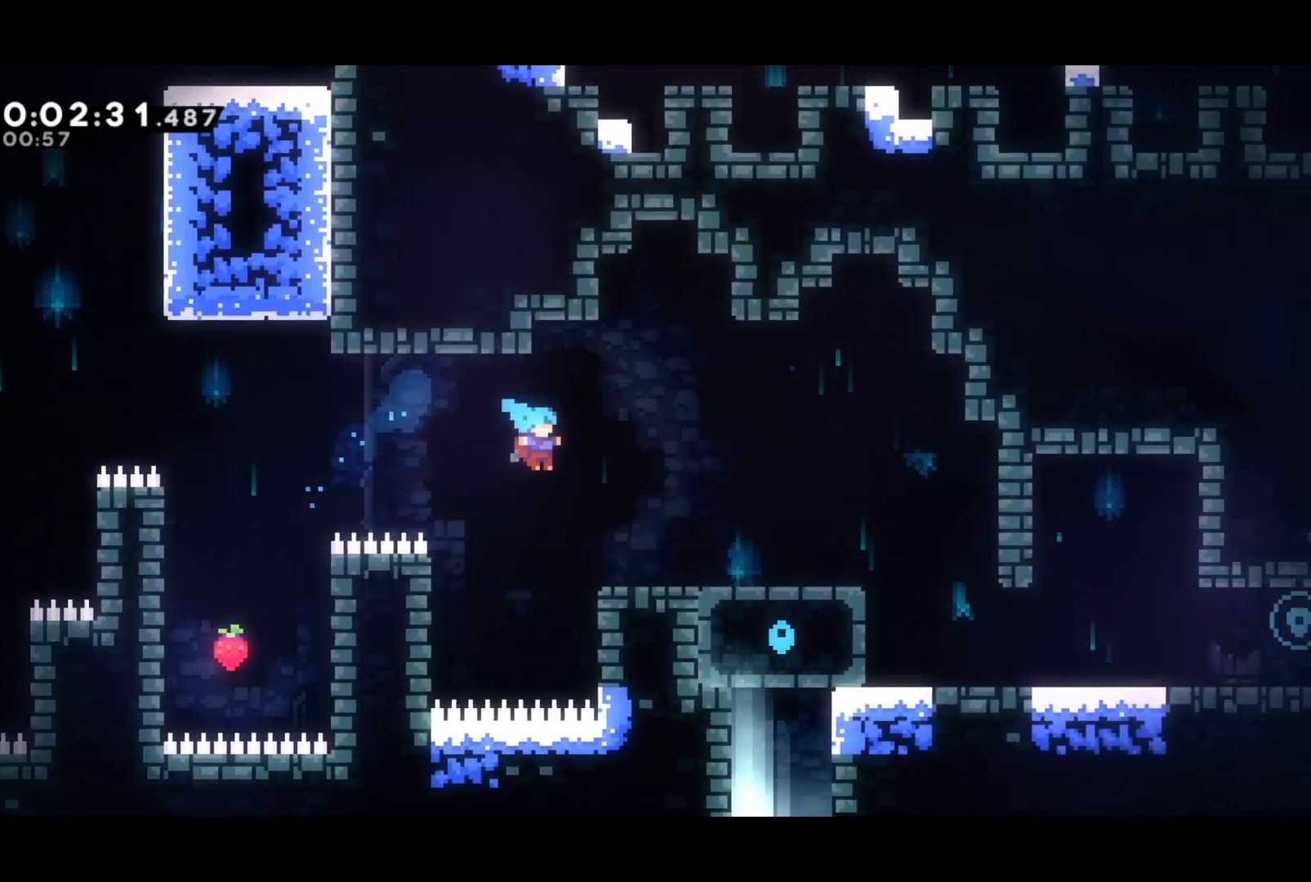
{"buttons": ["SQUARE", "DPAD_DOWN", "DPAD_RIGHT"], "left_stick": "center", "events": [[17, "DPAD_DOWN", "down"], [150, "SQUARE", "down"], [367, "CROSS", "down"], [383, "SQUARE", "up"], [450, "SQUARE", "down"], [467, "CROSS", "up"]]}
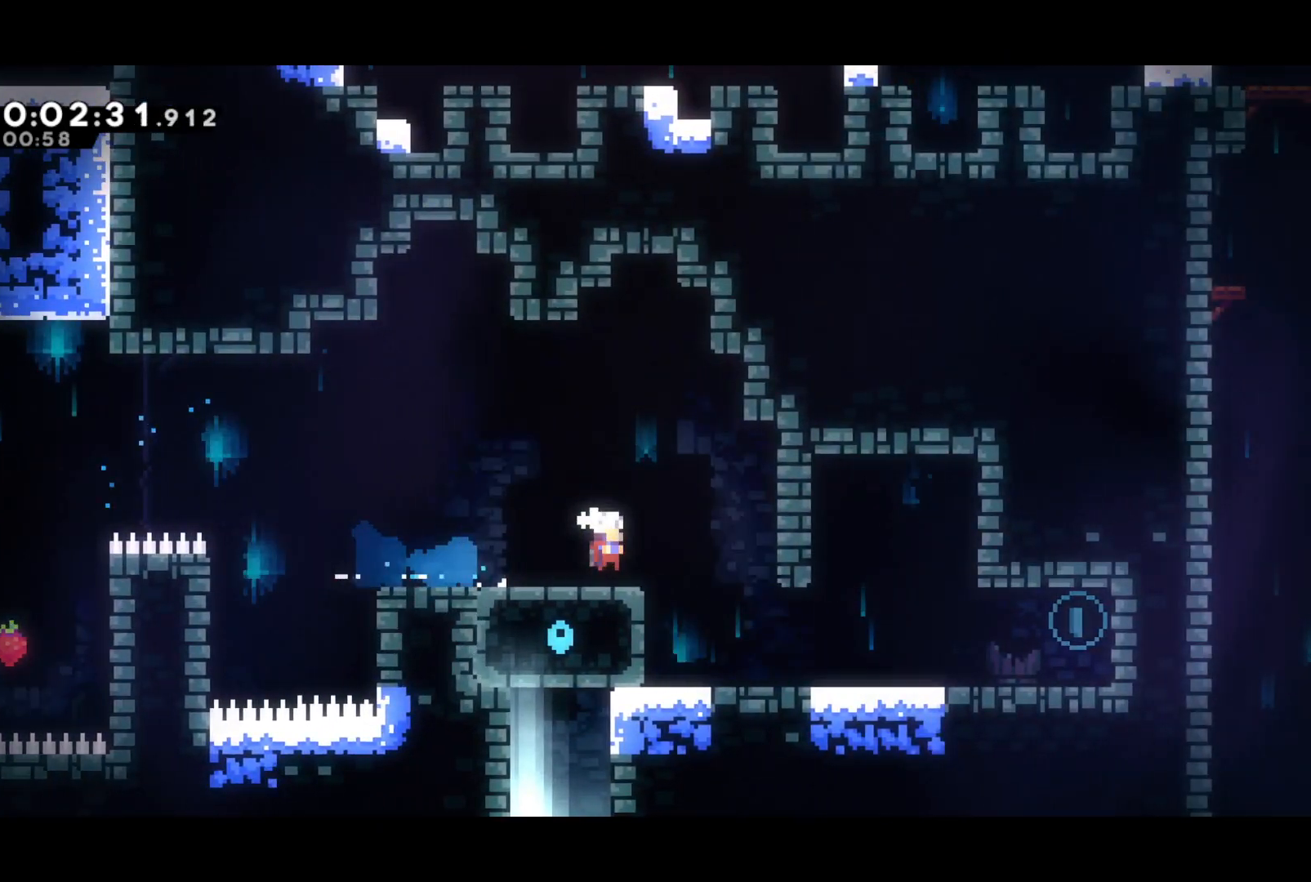
{"buttons": ["CROSS", "DPAD_LEFT"], "left_stick": "center", "events": [[17, "SQUARE", "up"], [367, "DPAD_RIGHT", "up"], [400, "DPAD_LEFT", "down"], [400, "SQUARE", "down"], [467, "CROSS", "down"], [483, "DPAD_DOWN", "up"], [483, "SQUARE", "up"]]}
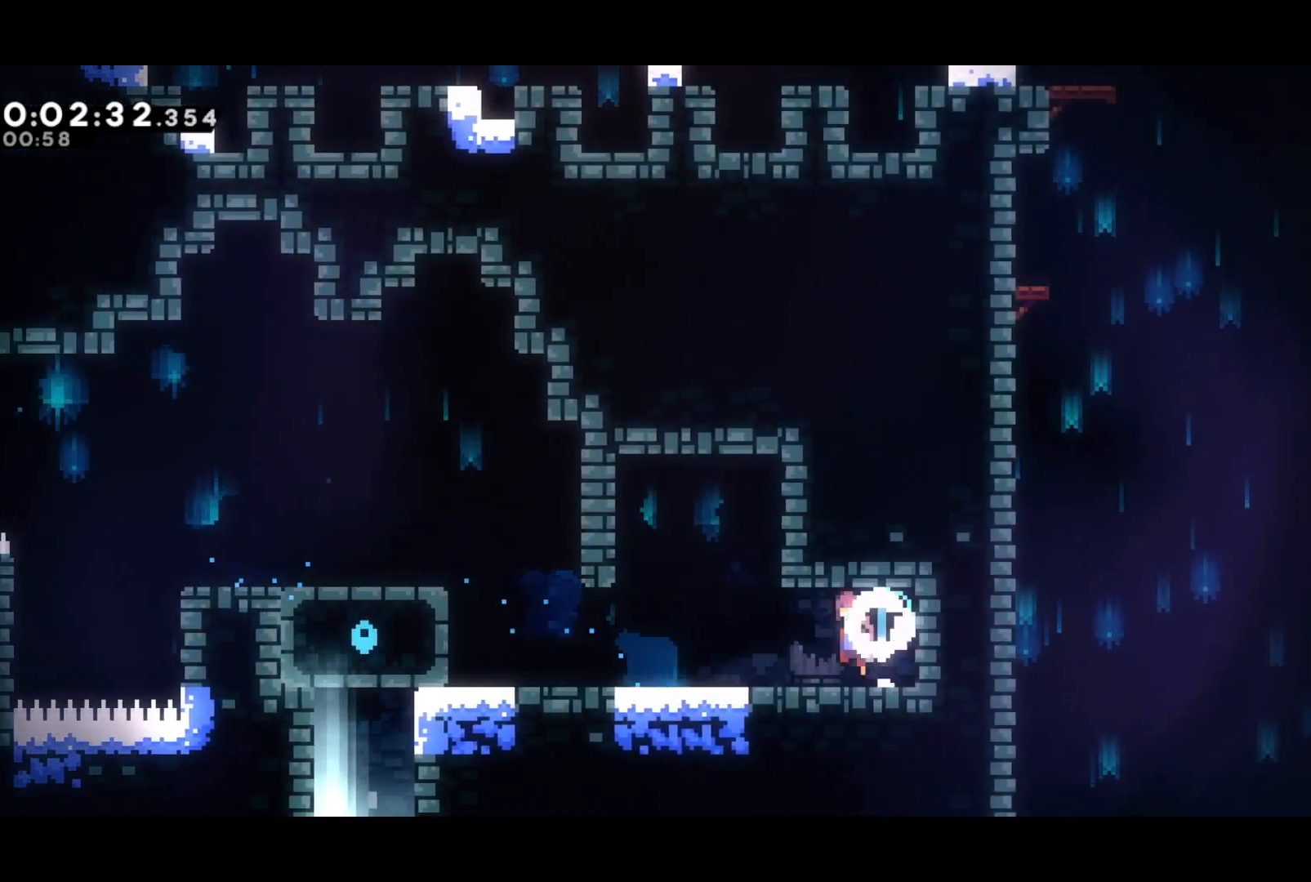
{"buttons": ["CROSS", "R2", "DPAD_LEFT"], "left_stick": "center", "events": [[33, "CROSS", "up"], [317, "R2", "down"], [350, "CROSS", "down"], [433, "CROSS", "up"], [467, "DPAD_UP", "down"], [483, "CROSS", "down"], [500, "DPAD_UP", "up"]]}
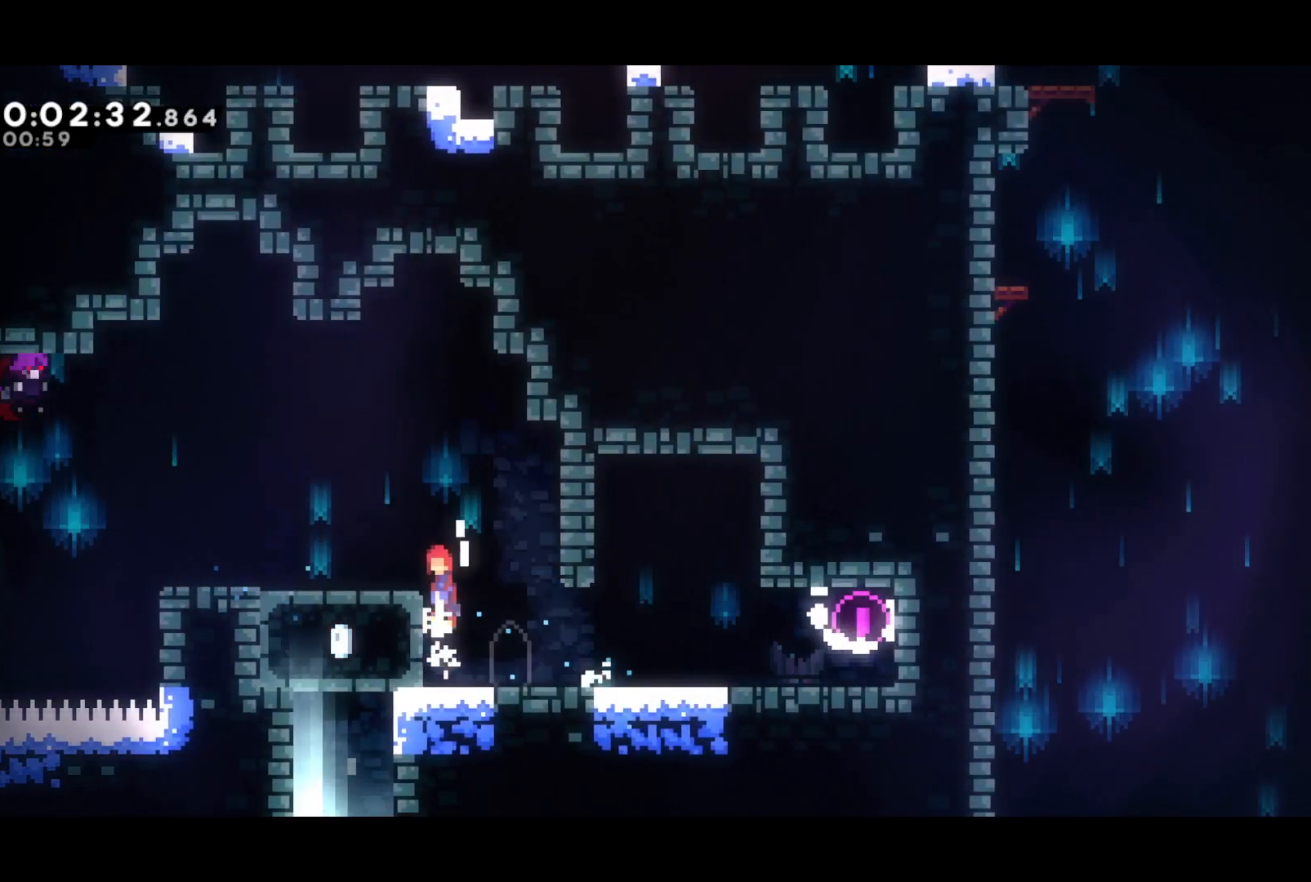
{"buttons": ["DPAD_DOWN"], "left_stick": "center", "events": [[350, "DPAD_DOWN", "down"], [383, "DPAD_LEFT", "up"], [383, "R2", "up"], [383, "SQUARE", "down"], [400, "CROSS", "up"], [467, "SQUARE", "up"]]}
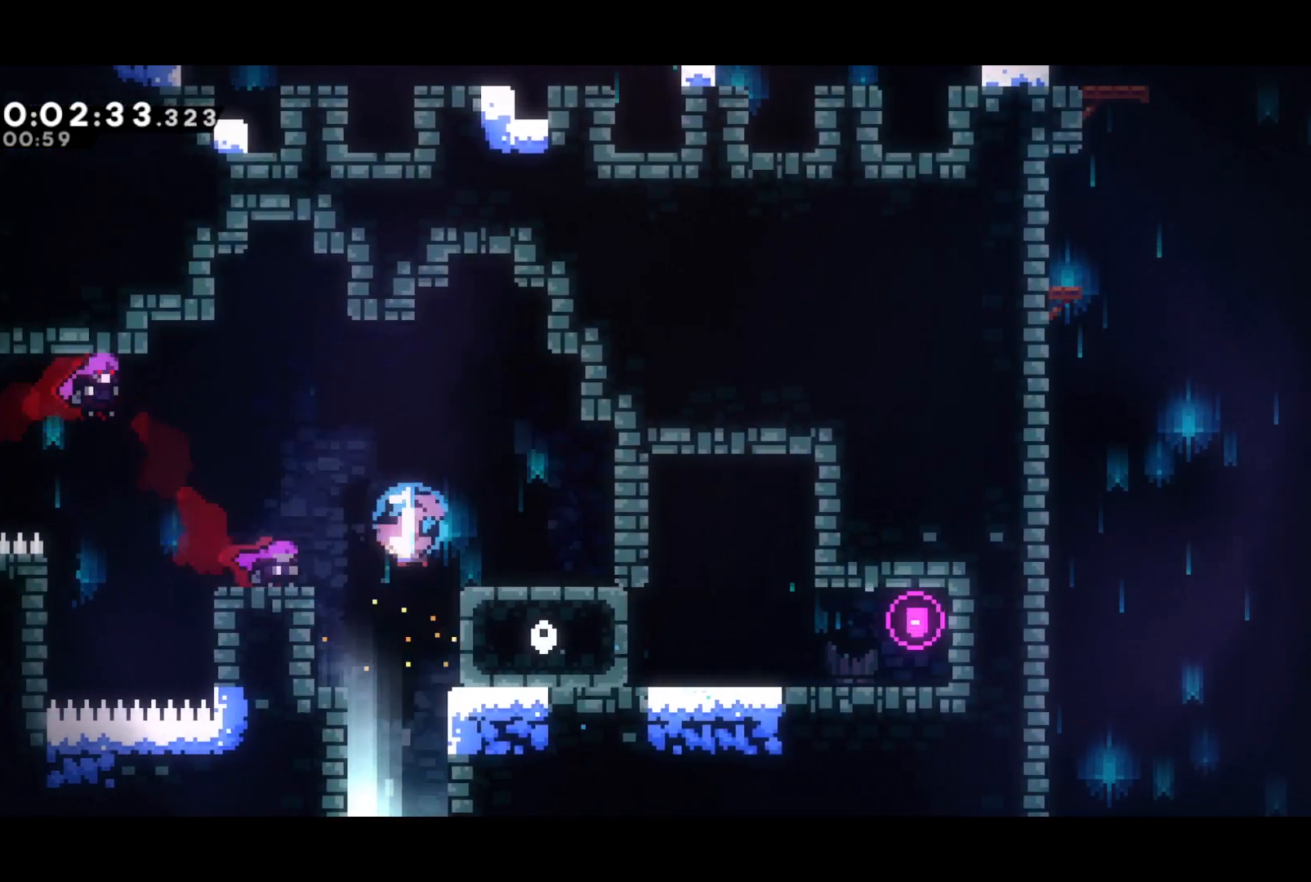
{"buttons": ["DPAD_DOWN"], "left_stick": "center", "events": []}
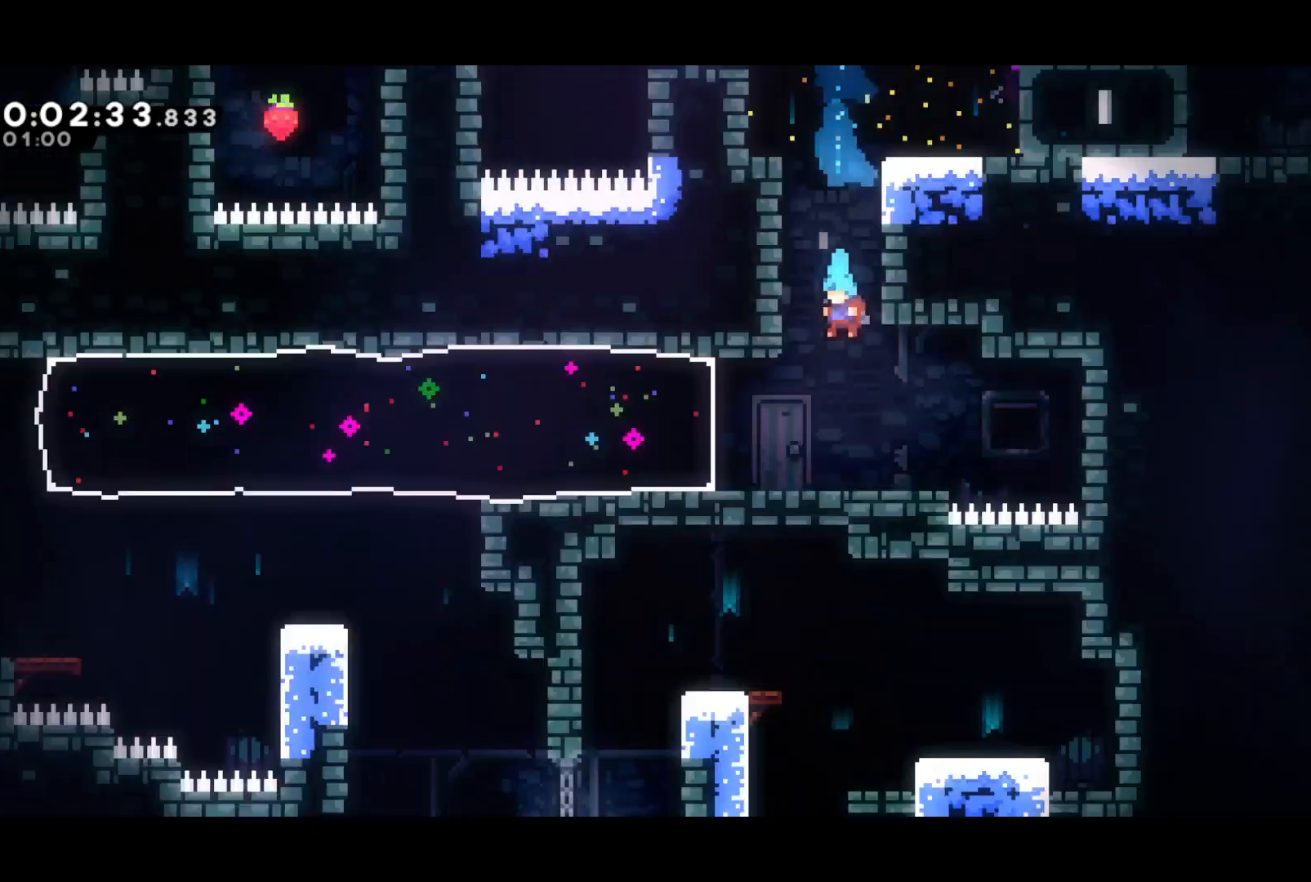
{"buttons": ["DPAD_DOWN", "DPAD_LEFT"], "left_stick": "center", "events": [[467, "DPAD_LEFT", "down"]]}
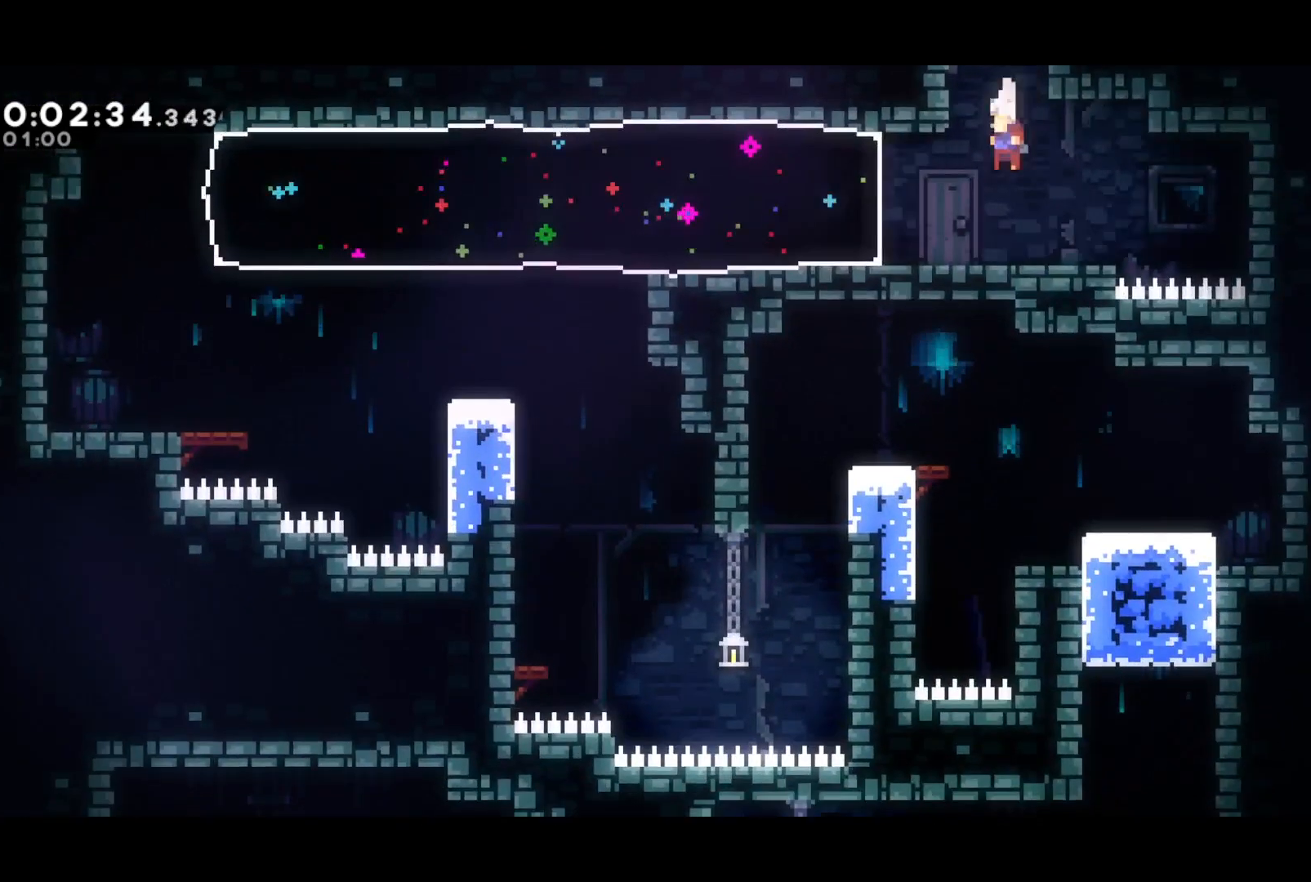
{"buttons": [], "left_stick": "center", "events": [[17, "DPAD_DOWN", "up"], [17, "SQUARE", "down"], [167, "SQUARE", "up"], [283, "DPAD_LEFT", "up"]]}
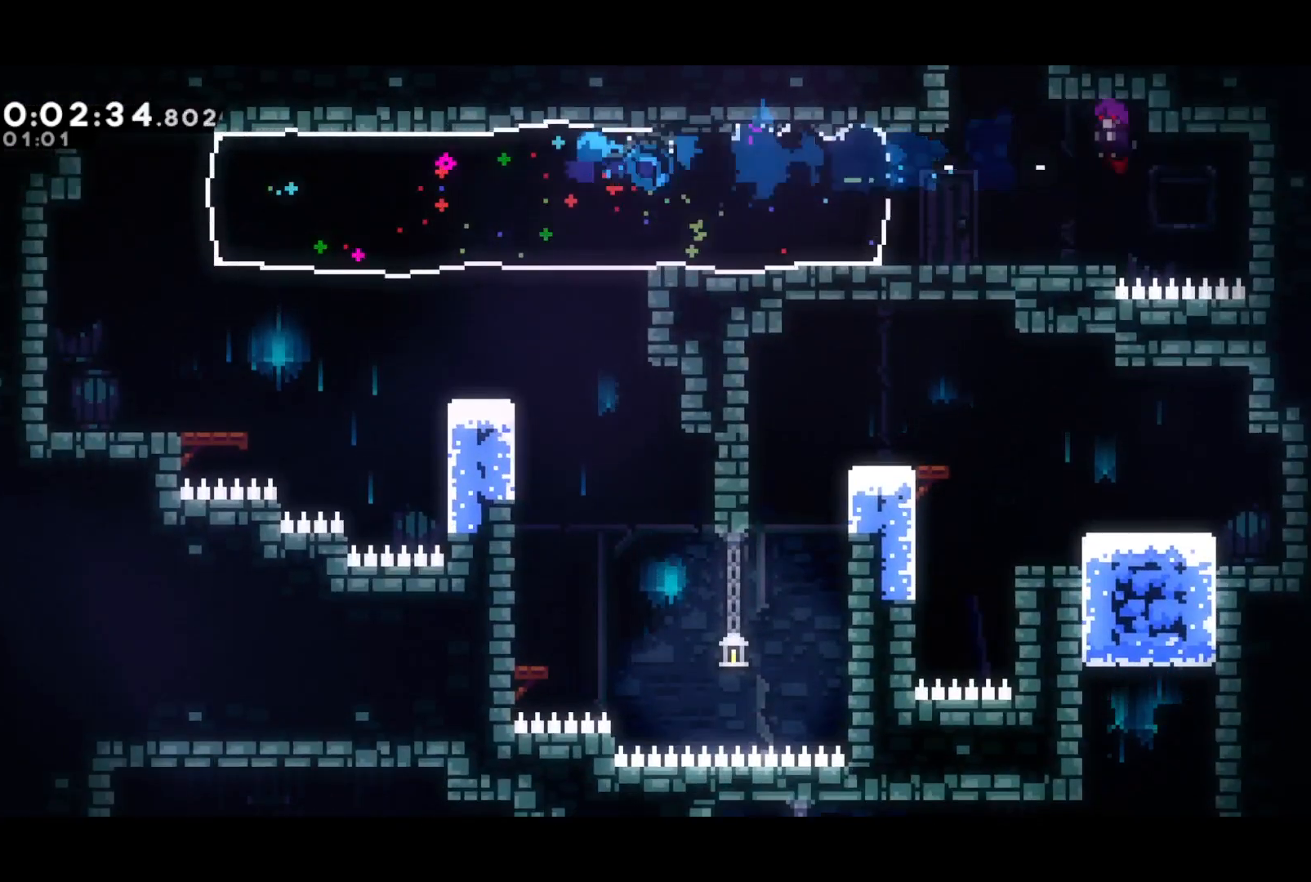
{"buttons": ["SQUARE", "DPAD_DOWN", "DPAD_RIGHT"], "left_stick": "center", "events": [[367, "DPAD_DOWN", "down"], [367, "DPAD_RIGHT", "down"], [417, "SQUARE", "down"]]}
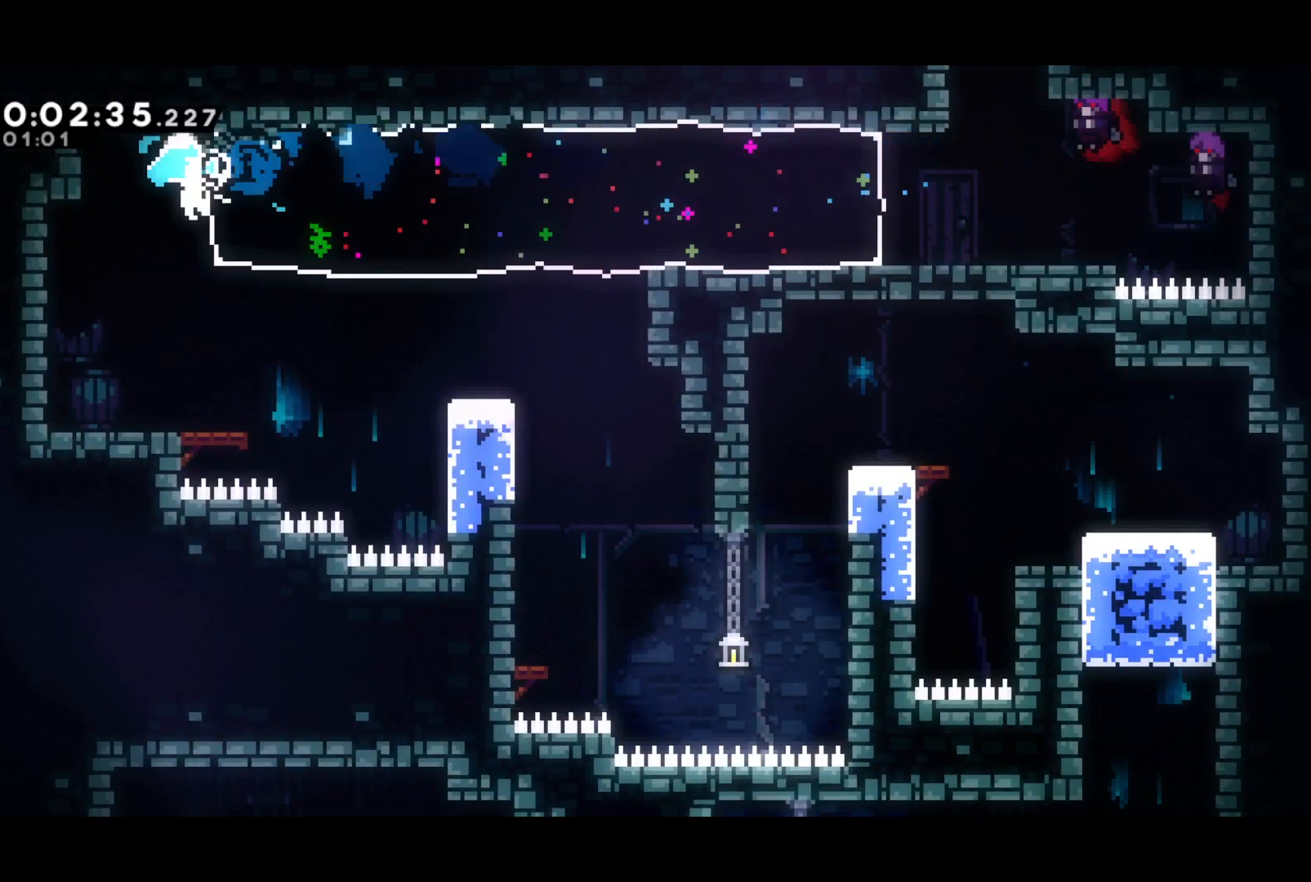
{"buttons": ["DPAD_RIGHT"], "left_stick": "center", "events": [[83, "SQUARE", "up"], [183, "DPAD_DOWN", "up"], [267, "CROSS", "down"], [367, "CROSS", "up"]]}
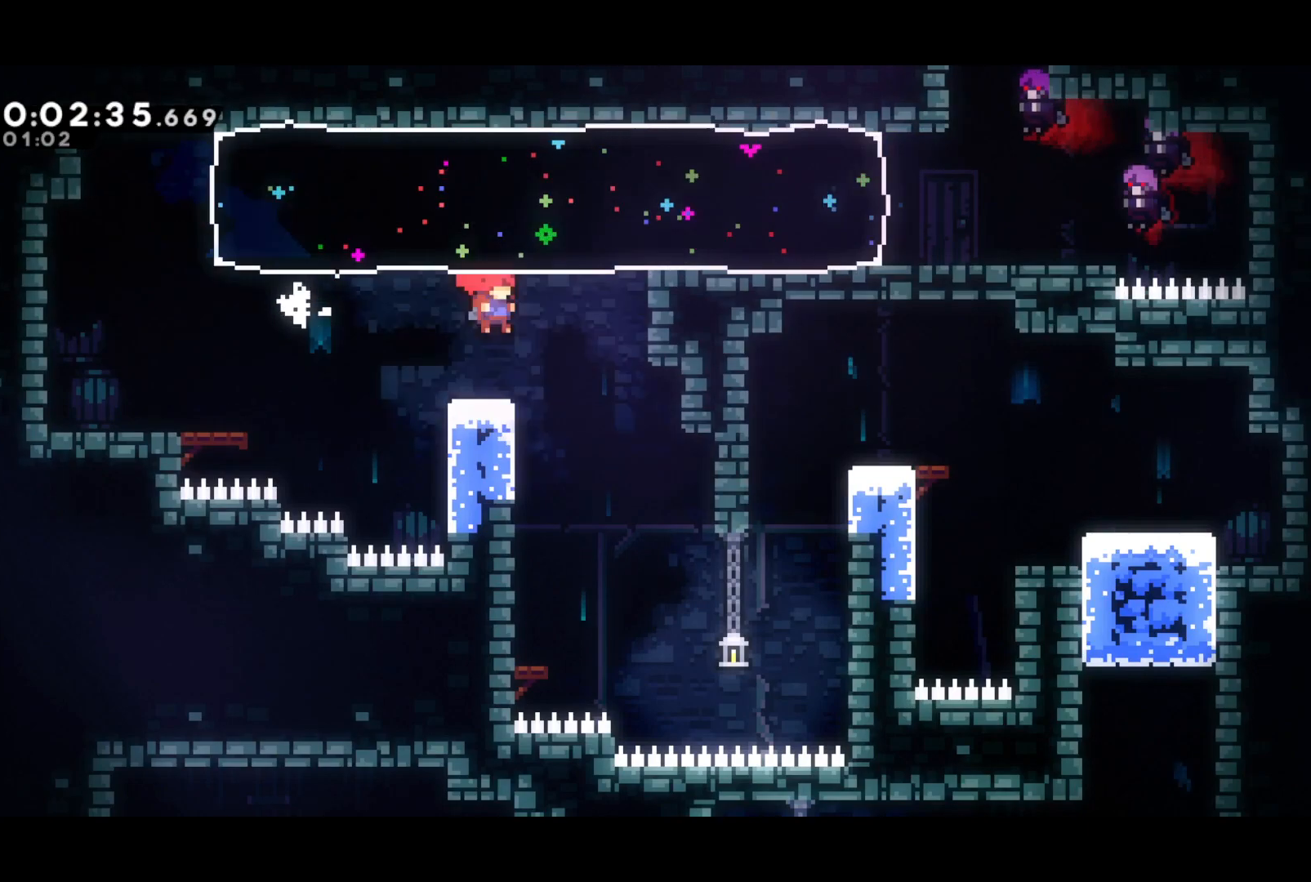
{"buttons": ["SQUARE", "DPAD_LEFT"], "left_stick": "center", "events": [[67, "DPAD_DOWN", "down"], [100, "SQUARE", "down"], [117, "DPAD_RIGHT", "up"], [250, "DPAD_RIGHT", "down"], [250, "SQUARE", "up"], [333, "DPAD_RIGHT", "up"], [433, "DPAD_LEFT", "down"], [467, "DPAD_DOWN", "up"], [483, "SQUARE", "down"]]}
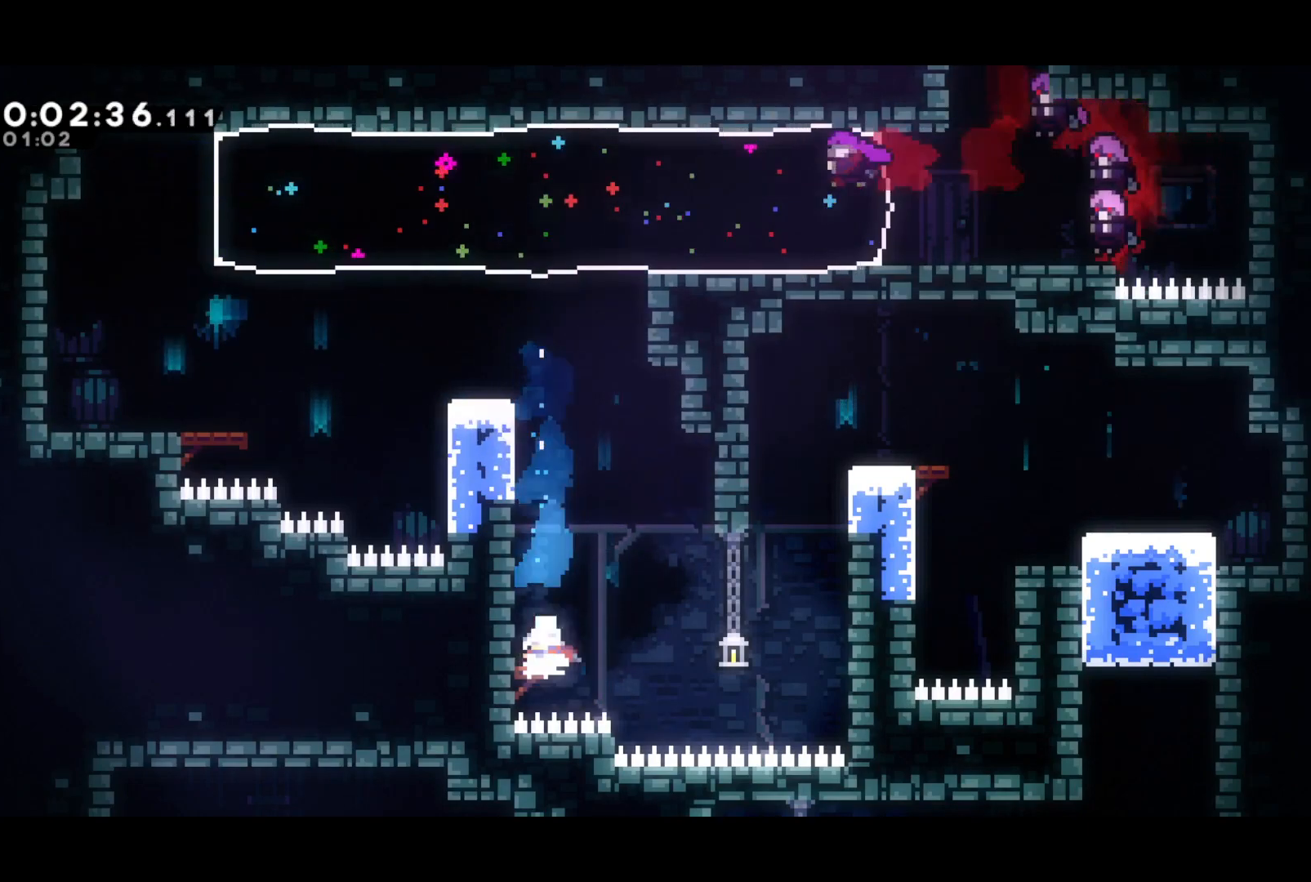
{"buttons": ["CROSS"], "left_stick": "center", "events": [[117, "SQUARE", "up"], [167, "DPAD_LEFT", "up"], [483, "CROSS", "down"]]}
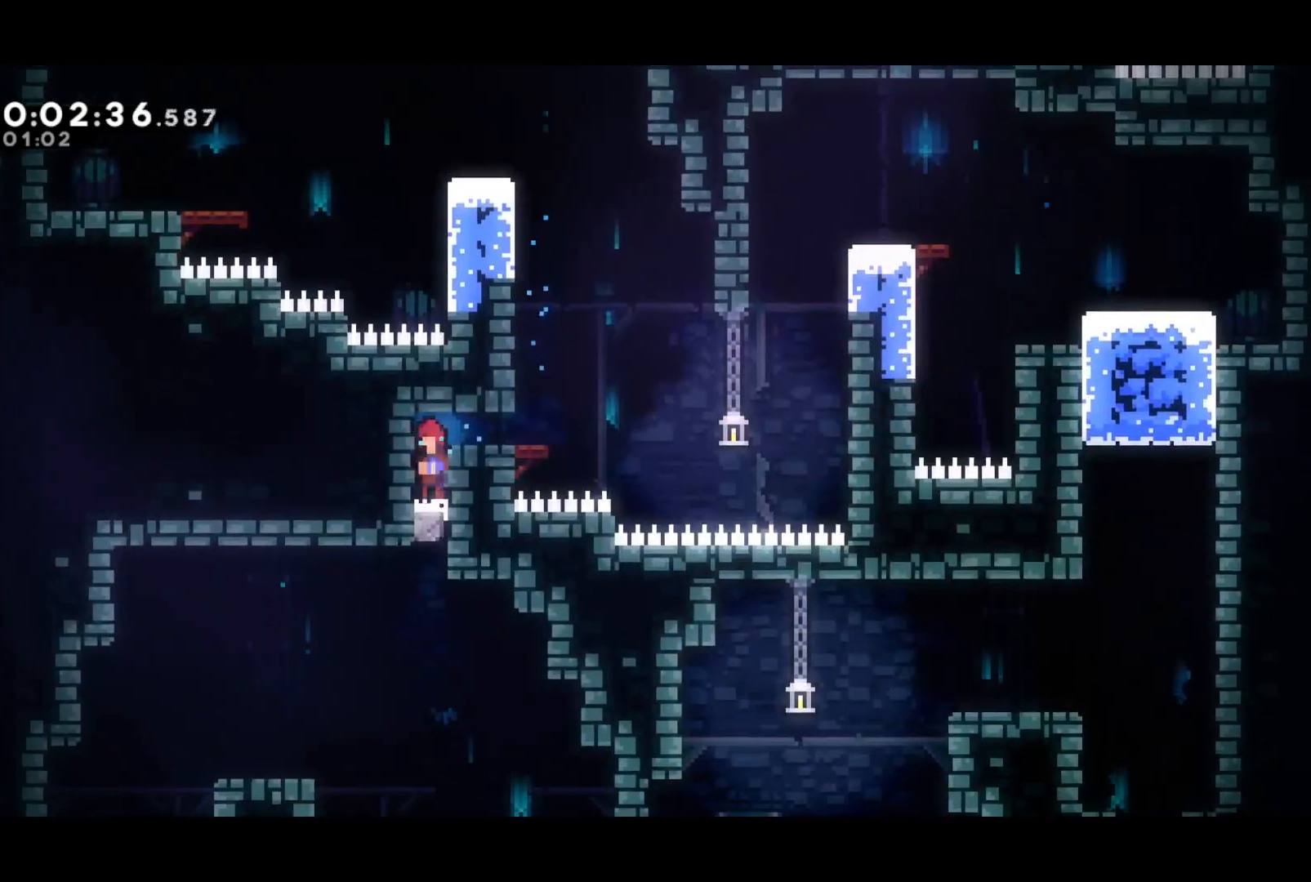
{"buttons": ["SQUARE", "DPAD_DOWN", "DPAD_LEFT"], "left_stick": "center", "events": [[33, "CROSS", "up"], [400, "DPAD_DOWN", "down"], [417, "DPAD_LEFT", "down"], [467, "SQUARE", "down"]]}
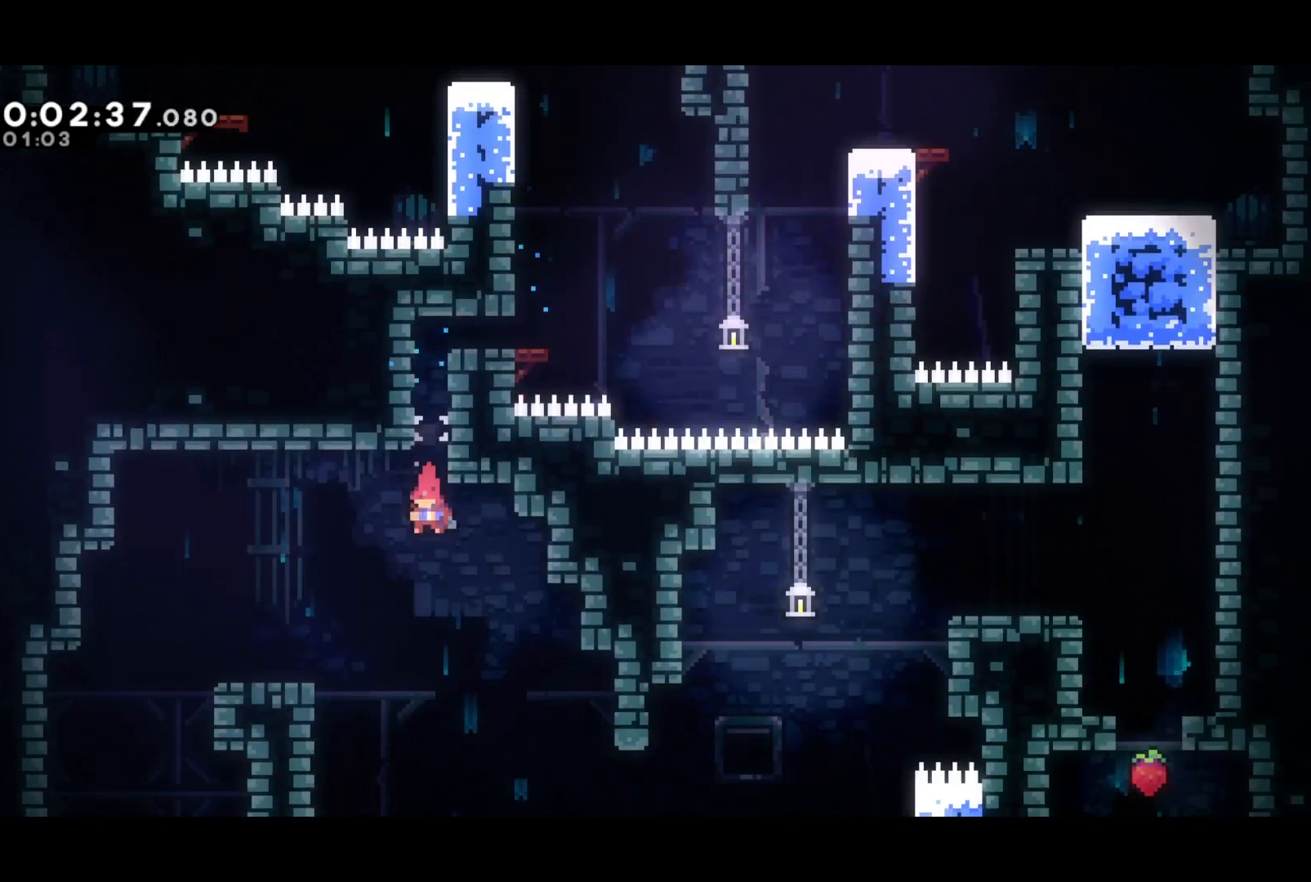
{"buttons": ["DPAD_DOWN", "DPAD_LEFT"], "left_stick": "center", "events": [[83, "SQUARE", "up"], [283, "CROSS", "down"], [333, "SQUARE", "down"], [350, "CROSS", "up"], [400, "SQUARE", "up"]]}
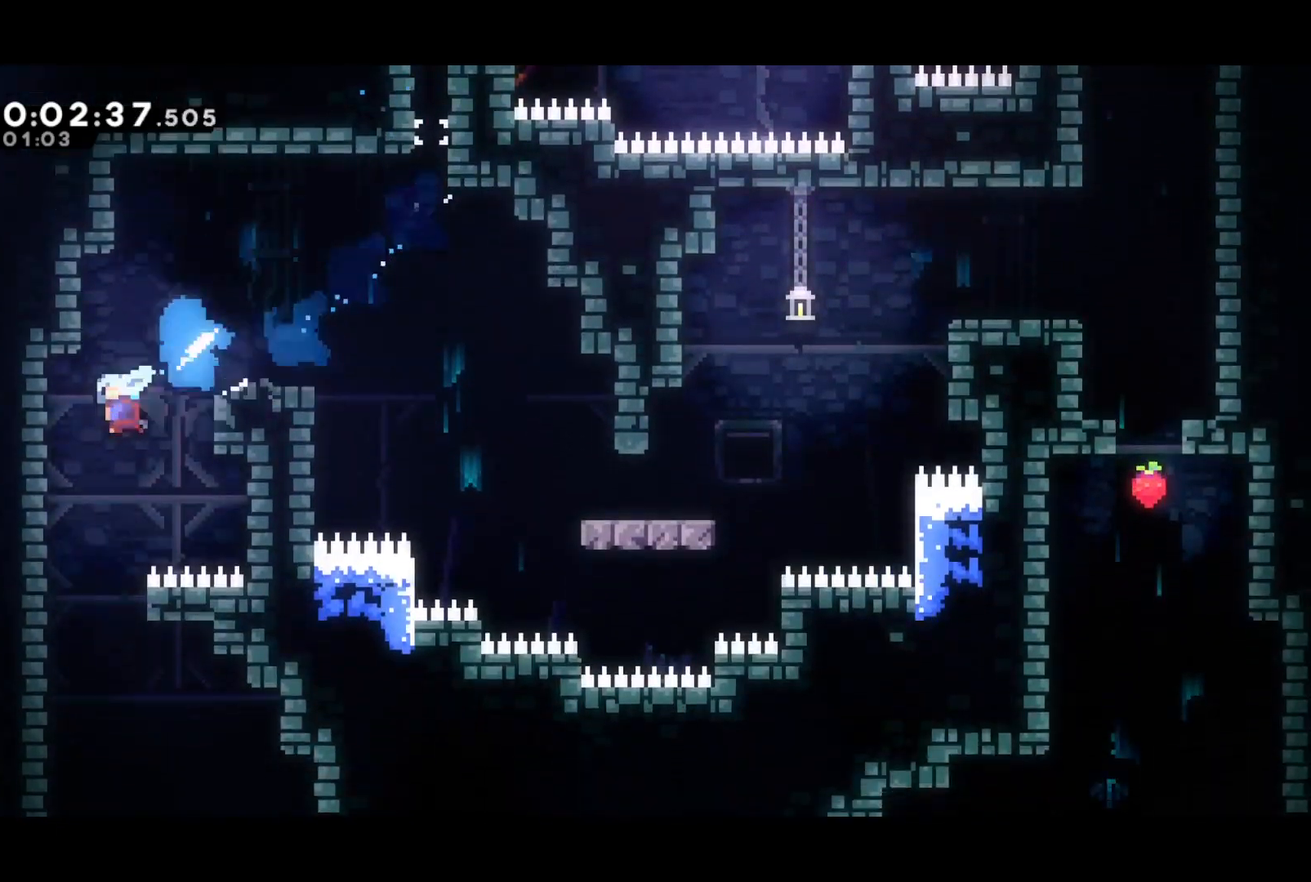
{"buttons": ["DPAD_DOWN", "DPAD_RIGHT"], "left_stick": "center", "events": [[33, "DPAD_LEFT", "up"], [33, "DPAD_RIGHT", "down"]]}
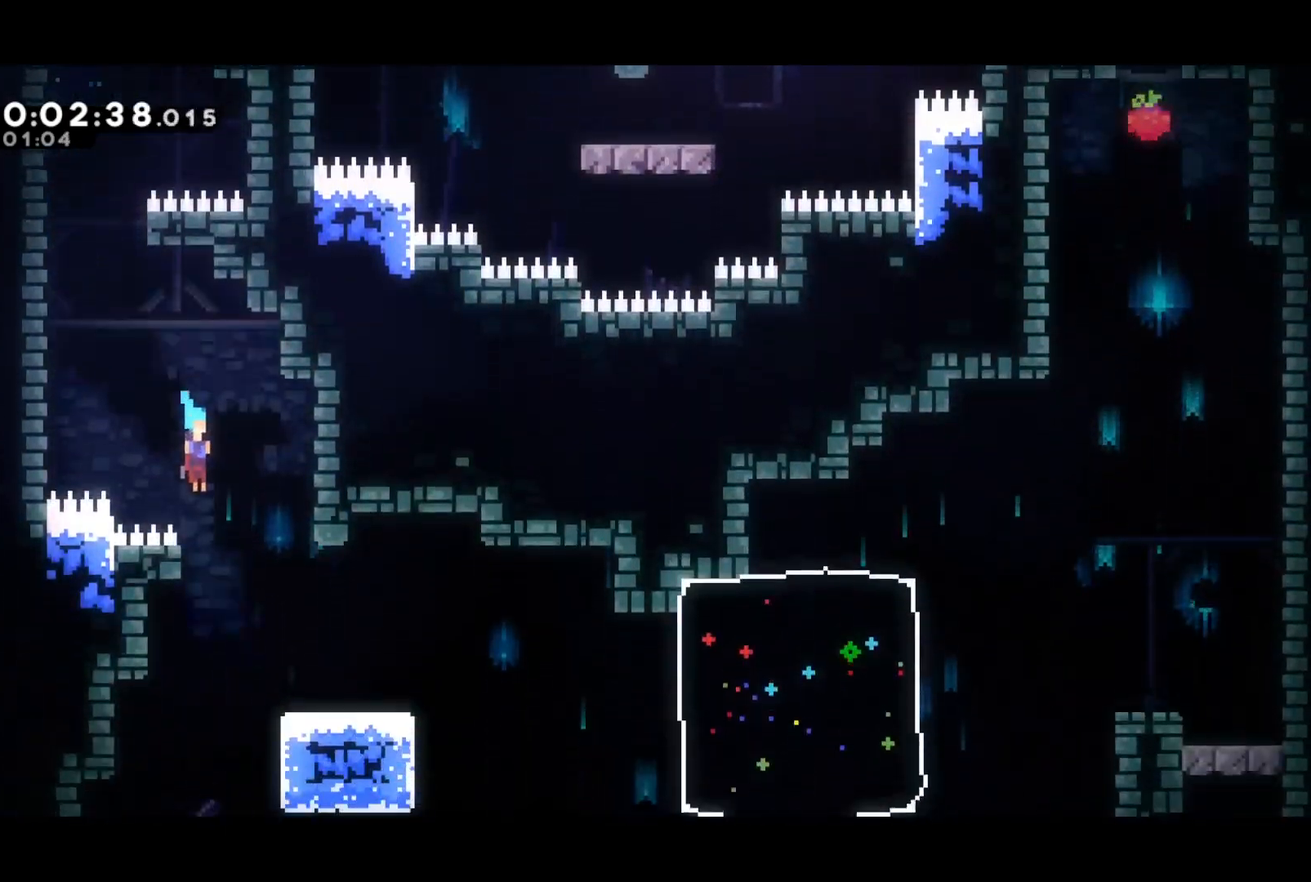
{"buttons": ["DPAD_DOWN", "DPAD_LEFT"], "left_stick": "center", "events": [[33, "DPAD_RIGHT", "up"], [267, "DPAD_RIGHT", "down"], [467, "DPAD_RIGHT", "up"], [483, "DPAD_LEFT", "down"]]}
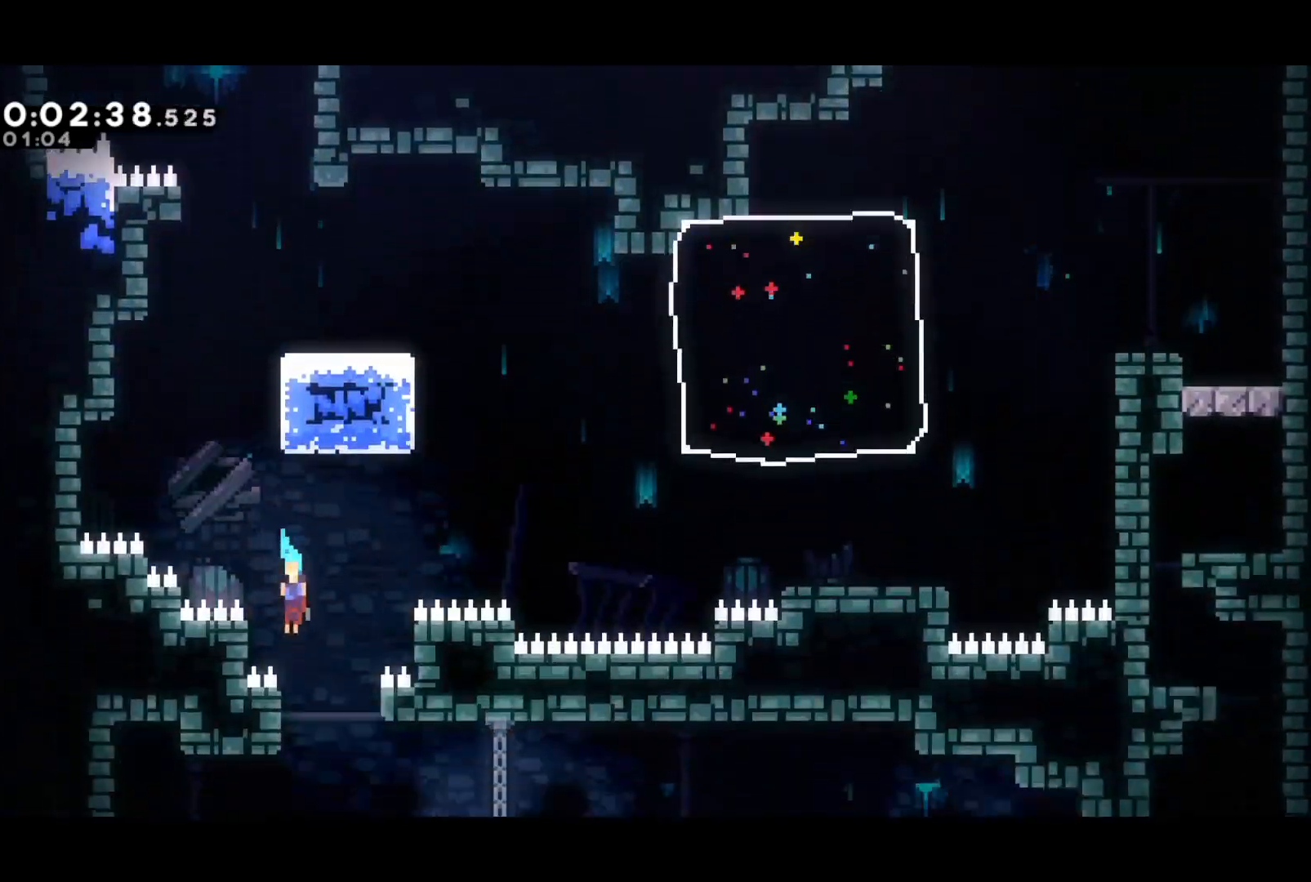
{"buttons": ["DPAD_DOWN", "DPAD_LEFT"], "left_stick": "center", "events": []}
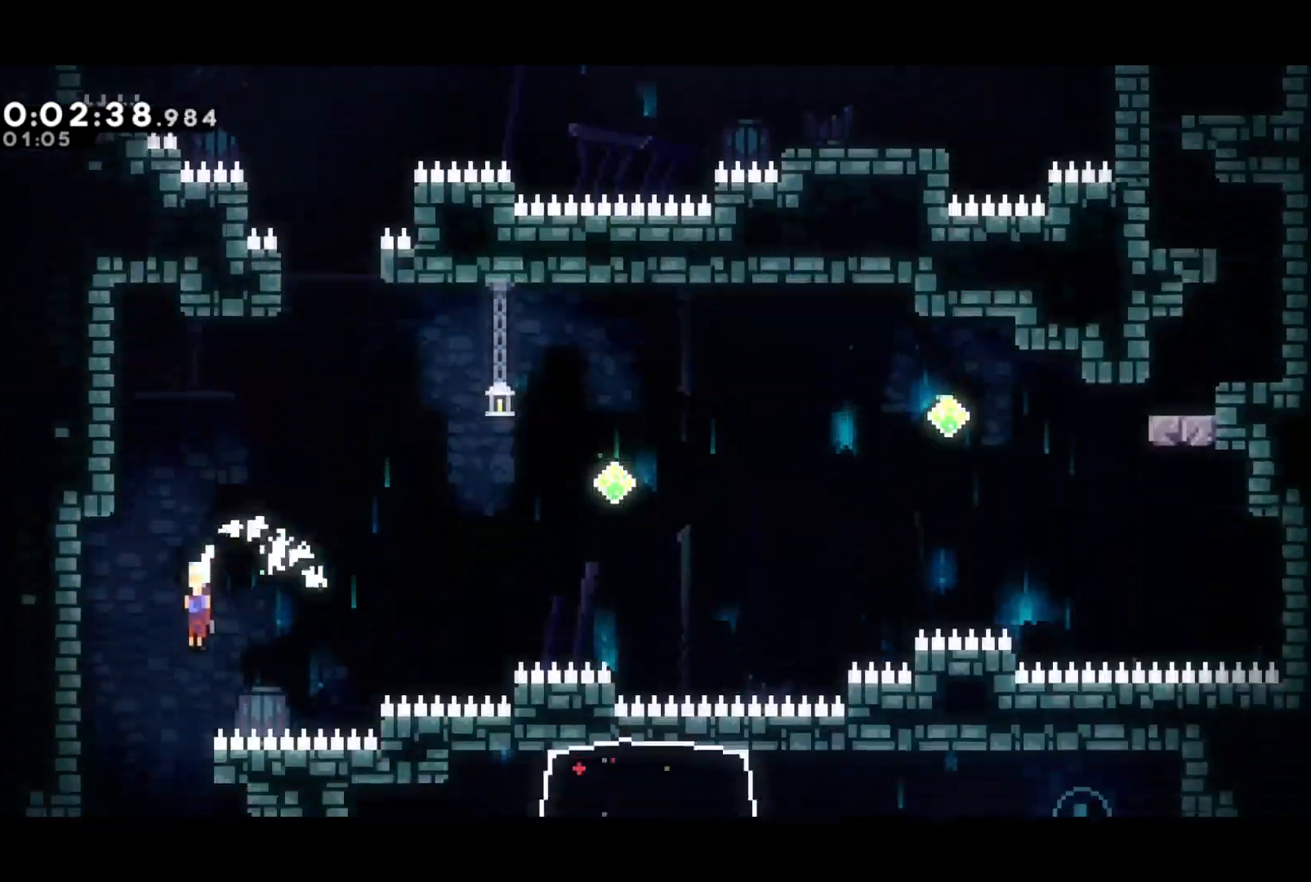
{"buttons": ["CROSS", "DPAD_RIGHT"], "left_stick": "center", "events": [[33, "DPAD_LEFT", "up"], [33, "DPAD_RIGHT", "down"], [217, "SQUARE", "down"], [400, "CROSS", "down"], [433, "SQUARE", "up"], [500, "DPAD_DOWN", "up"]]}
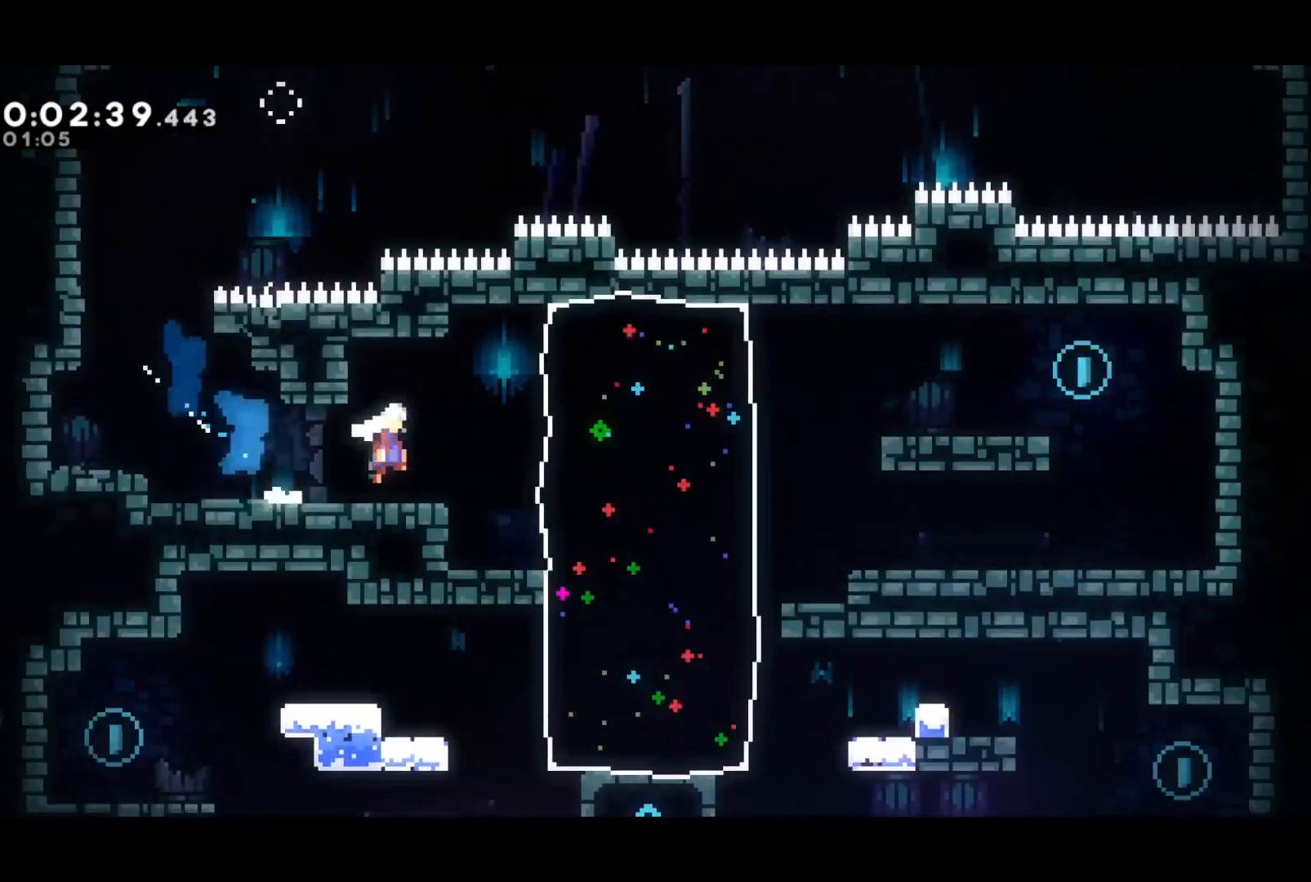
{"buttons": ["DPAD_RIGHT"], "left_stick": "center", "events": [[133, "SQUARE", "down"], [150, "CROSS", "up"], [217, "SQUARE", "up"]]}
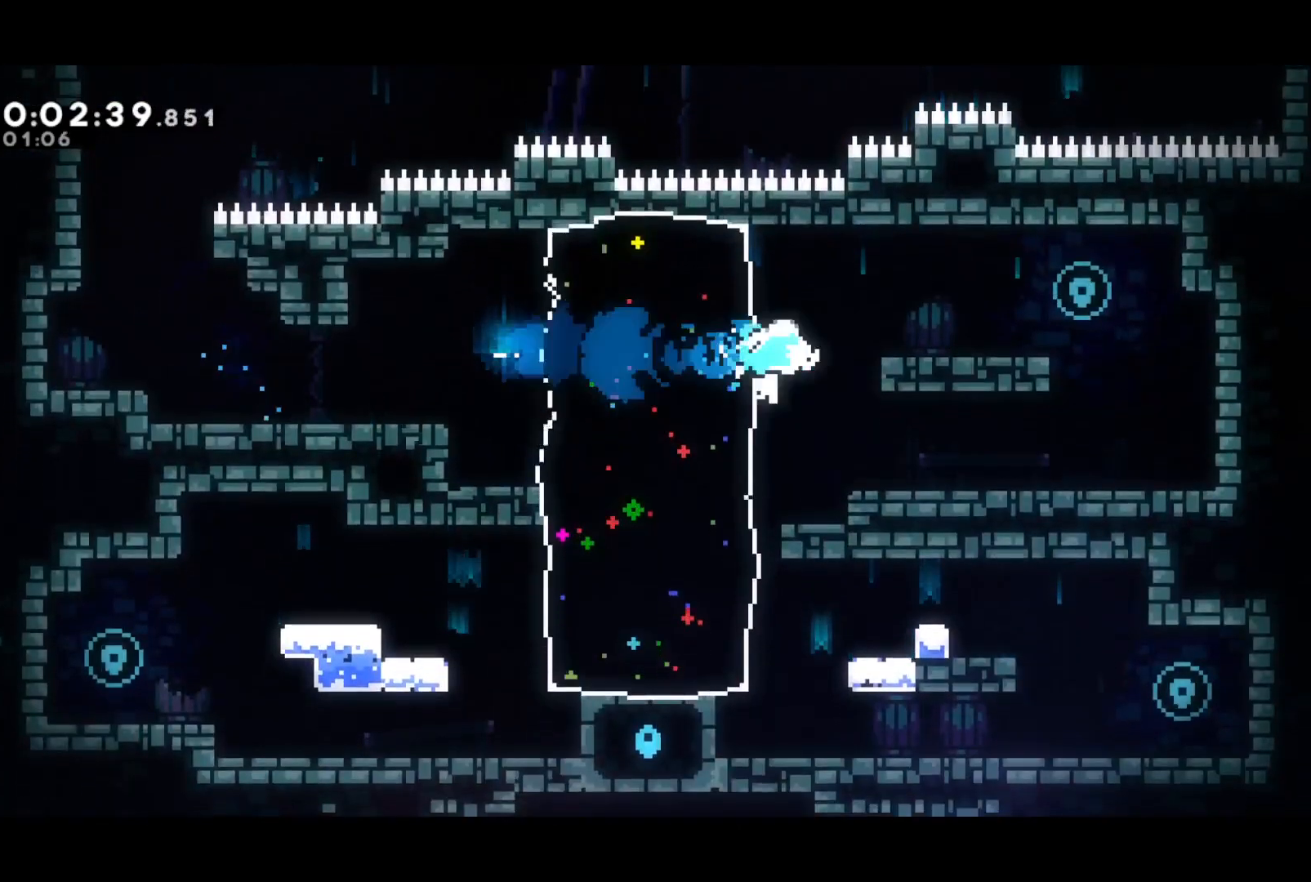
{"buttons": ["CROSS", "DPAD_DOWN", "DPAD_LEFT"], "left_stick": "center", "events": [[17, "CROSS", "down"], [233, "CROSS", "up"], [250, "DPAD_DOWN", "down"], [267, "DPAD_RIGHT", "up"], [300, "DPAD_LEFT", "down"], [300, "SQUARE", "down"], [467, "CROSS", "down"], [483, "SQUARE", "up"]]}
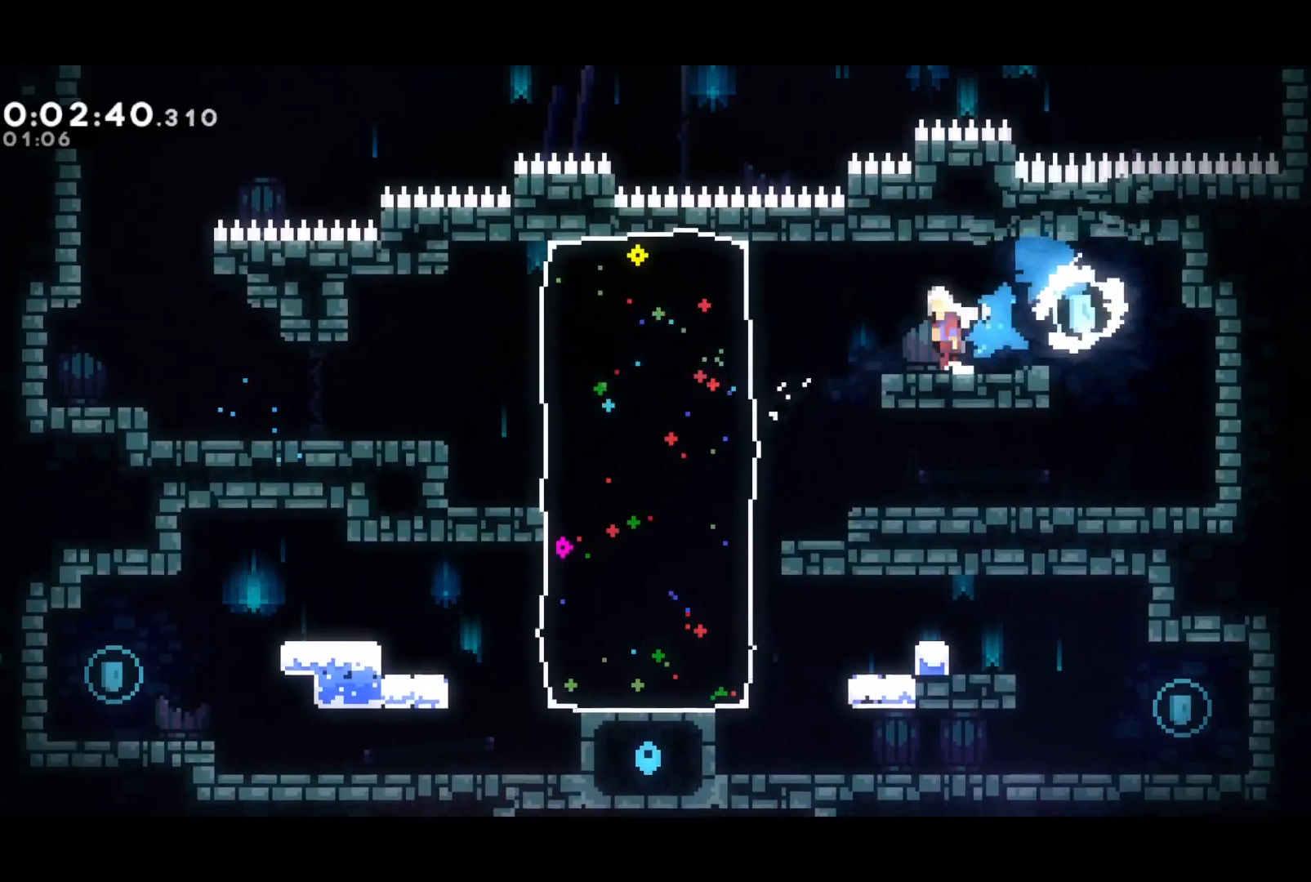
{"buttons": ["DPAD_DOWN", "DPAD_LEFT"], "left_stick": "center", "events": [[117, "SQUARE", "down"], [133, "CROSS", "up"], [183, "SQUARE", "up"]]}
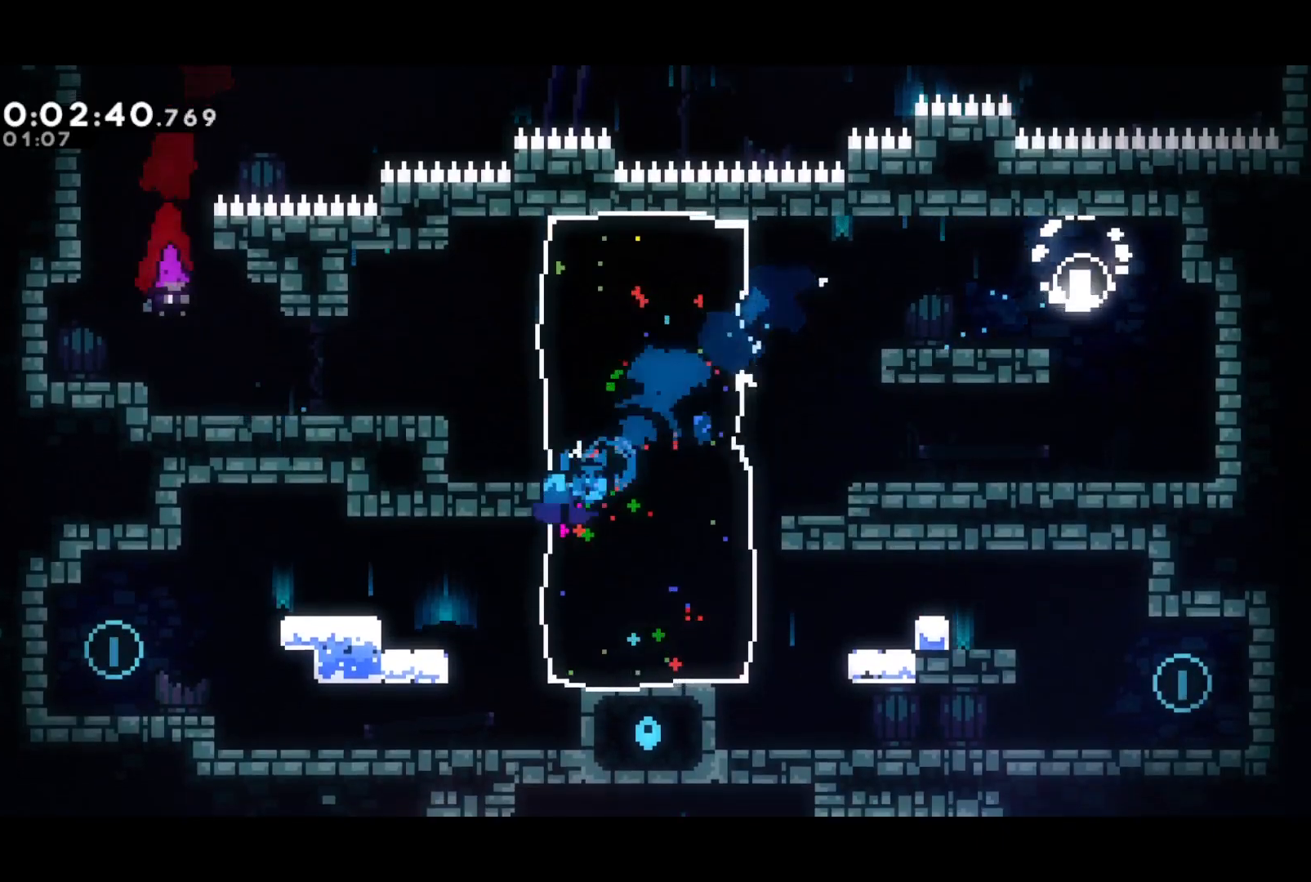
{"buttons": ["DPAD_DOWN", "DPAD_RIGHT"], "left_stick": "center", "events": [[100, "L2", "down"], [167, "CROSS", "down"], [250, "CROSS", "up"], [283, "L2", "up"], [450, "DPAD_LEFT", "up"], [467, "DPAD_RIGHT", "down"]]}
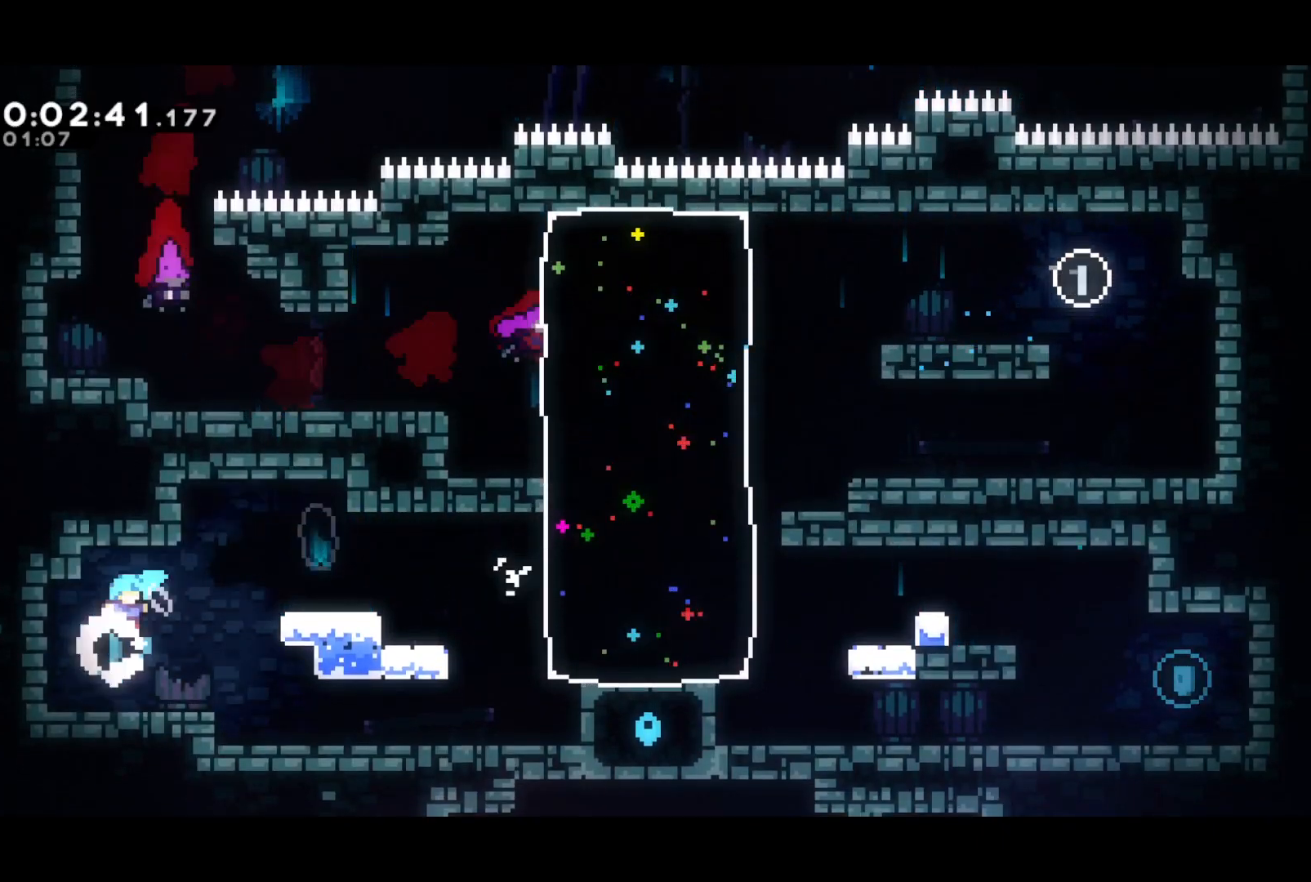
{"buttons": ["DPAD_RIGHT"], "left_stick": "center", "events": [[150, "SQUARE", "down"], [217, "CROSS", "down"], [233, "SQUARE", "up"], [250, "CROSS", "up"], [300, "DPAD_DOWN", "up"], [333, "DPAD_RIGHT", "up"], [433, "DPAD_RIGHT", "down"]]}
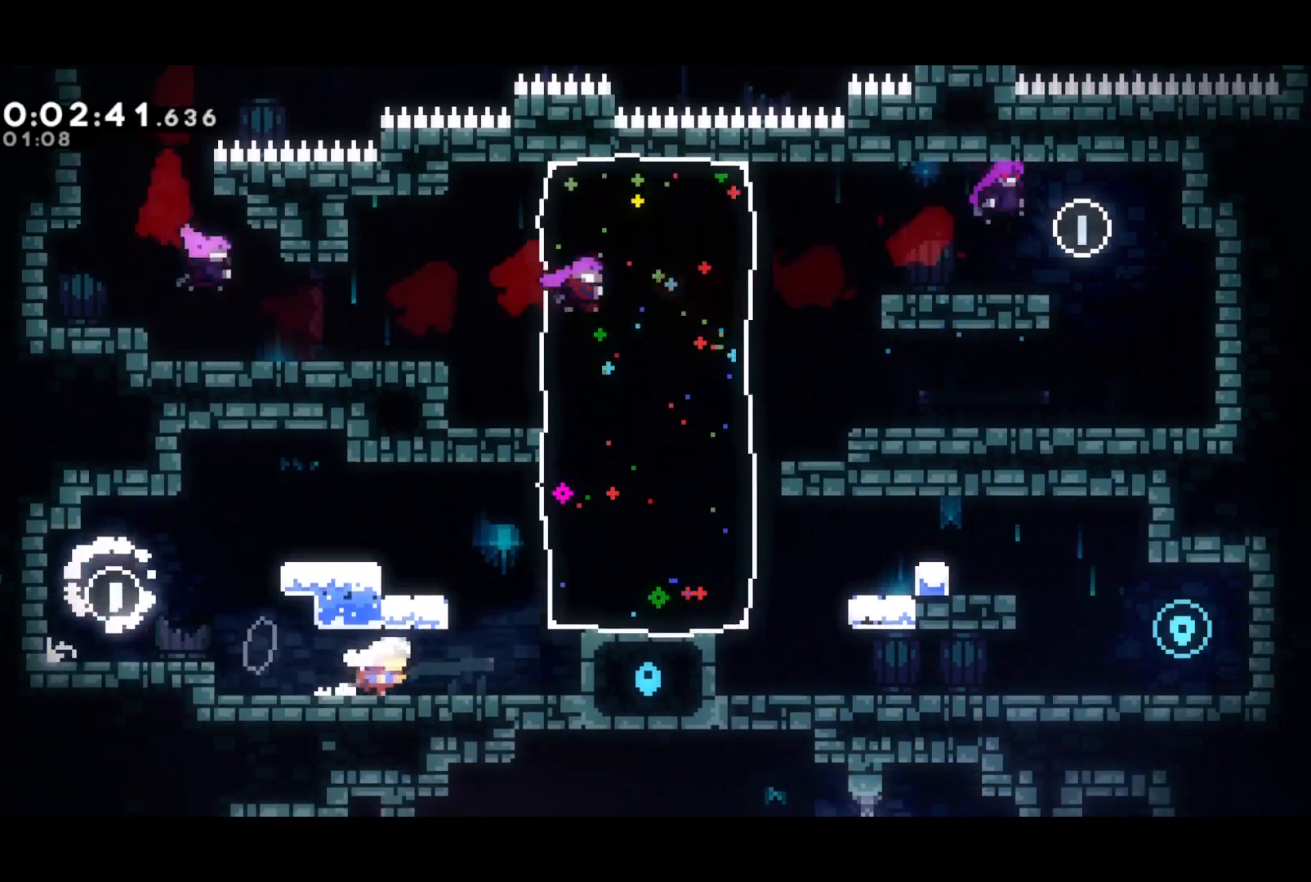
{"buttons": ["SQUARE", "DPAD_DOWN", "DPAD_RIGHT"], "left_stick": "center", "events": [[33, "CROSS", "down"], [167, "SQUARE", "down"], [183, "CROSS", "up"], [233, "SQUARE", "up"], [383, "DPAD_DOWN", "down"], [500, "SQUARE", "down"]]}
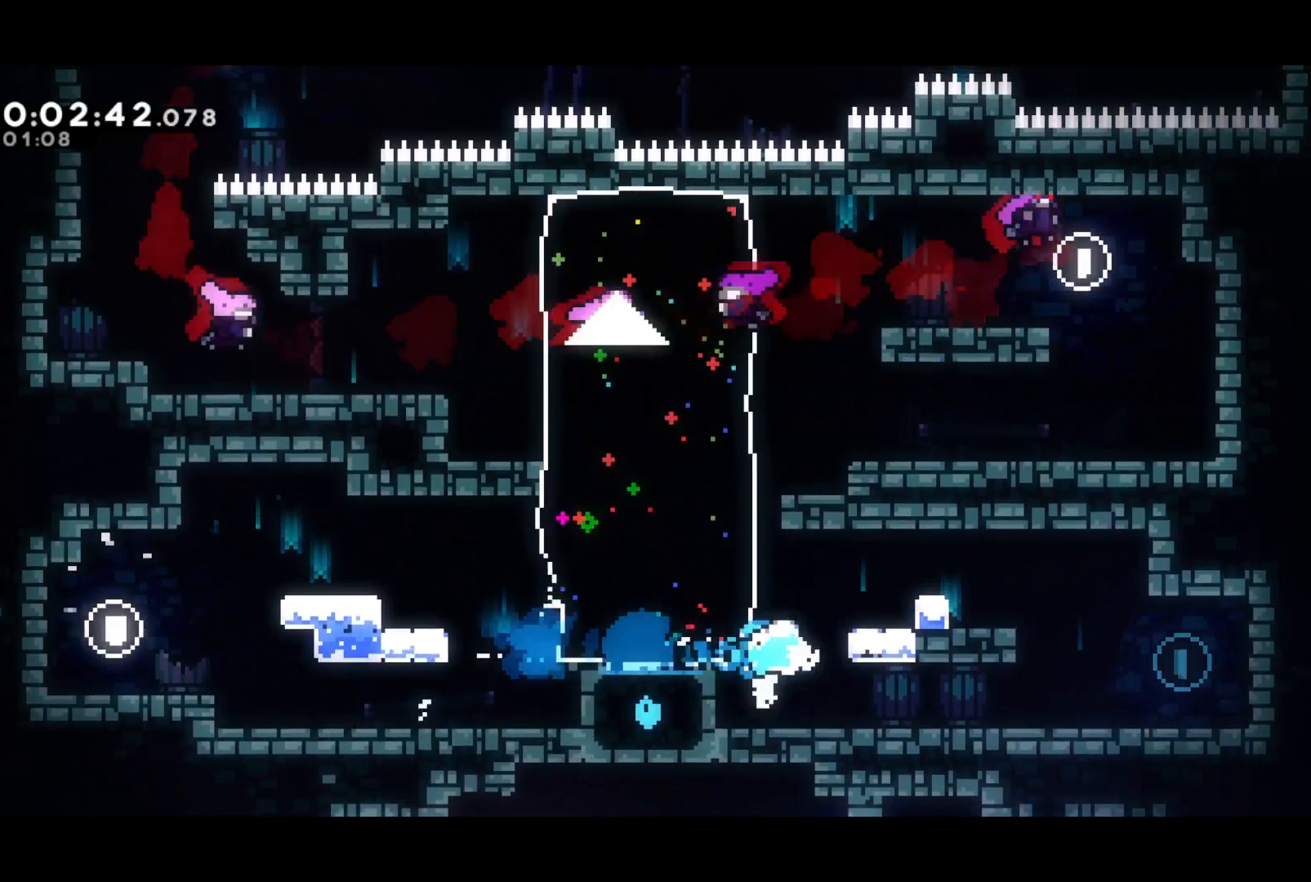
{"buttons": ["SQUARE", "DPAD_DOWN", "DPAD_LEFT"], "left_stick": "center", "events": [[200, "CROSS", "down"], [233, "SQUARE", "up"], [283, "CROSS", "up"], [450, "DPAD_RIGHT", "up"], [450, "SQUARE", "down"], [467, "DPAD_LEFT", "down"]]}